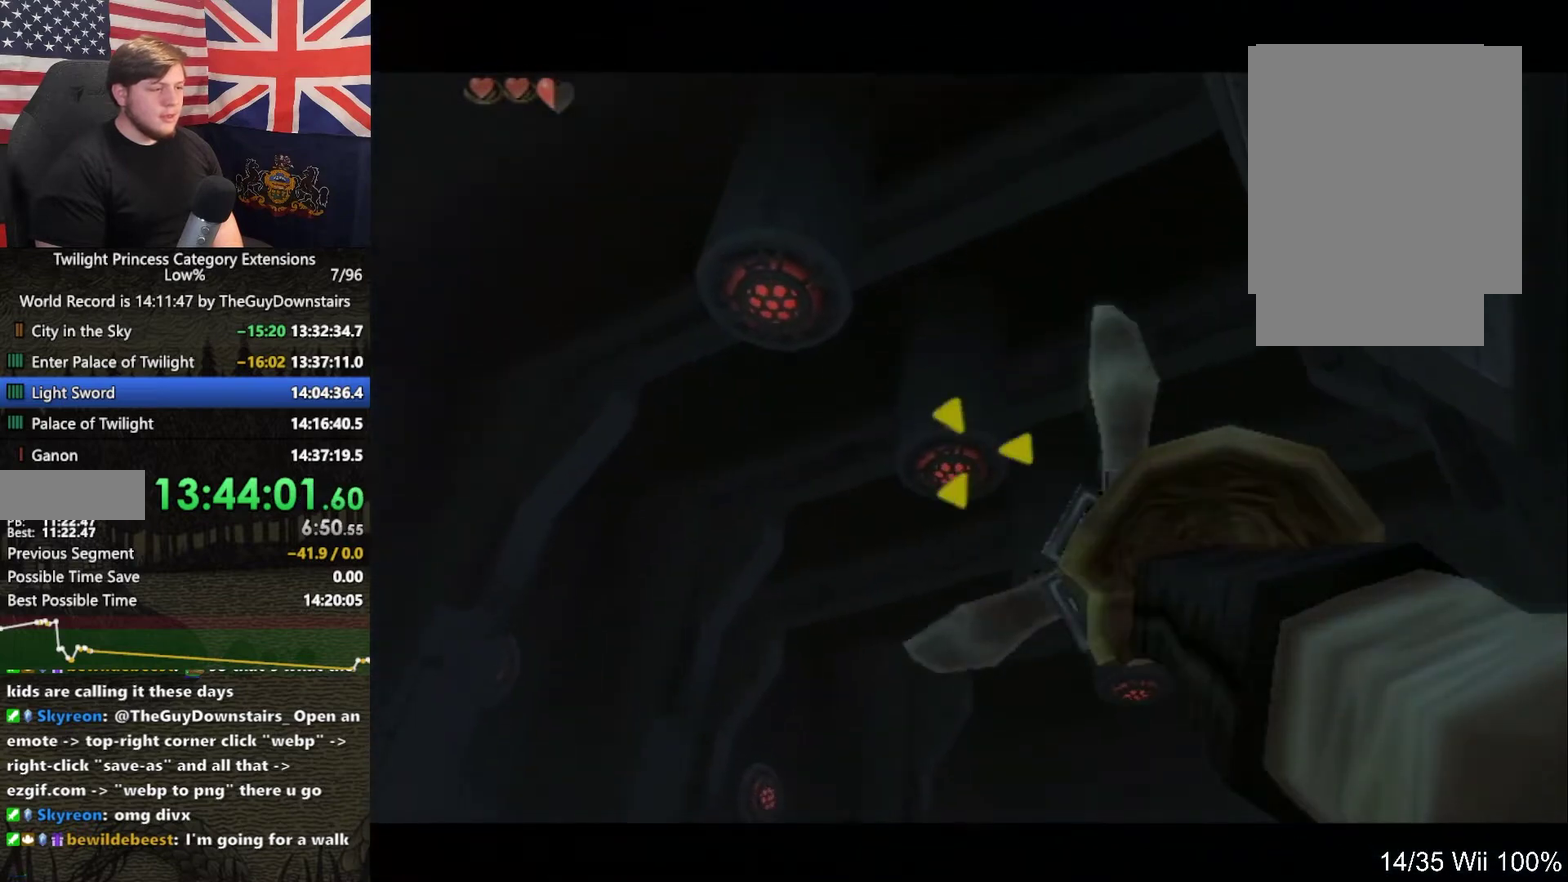
Gameplay with a controller (Nintendo layout); each line is a JSON object with the inputs held at the frame after it. "events" lists button and stick changes between this image and that frame as [ms after this image, input, new state], when the widget could be followed in between. This overlay highlights the sticks when they move; stick clicks (L3 R3) are not distinguishable. Not read: L3 R3.
{"buttons": ["X"], "left_stick": "up-left", "right_stick": "center", "events": [[33, "left_stick", "center"], [200, "left_stick", "up-left"]]}
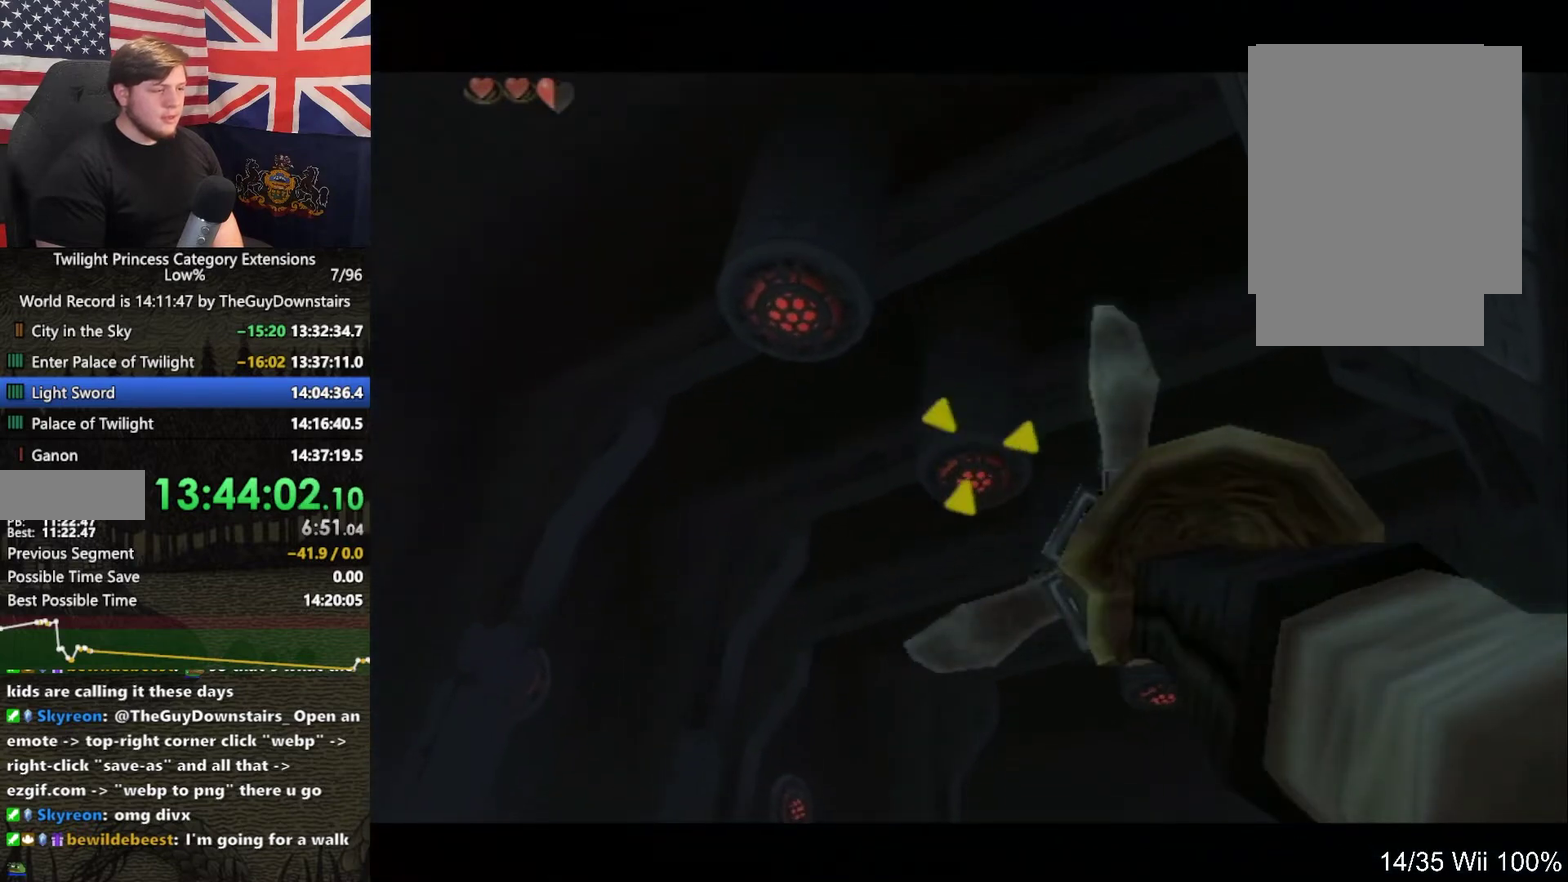
{"buttons": ["X"], "left_stick": "center", "right_stick": "center", "events": [[33, "left_stick", "center"], [133, "X", "up"], [367, "X", "down"]]}
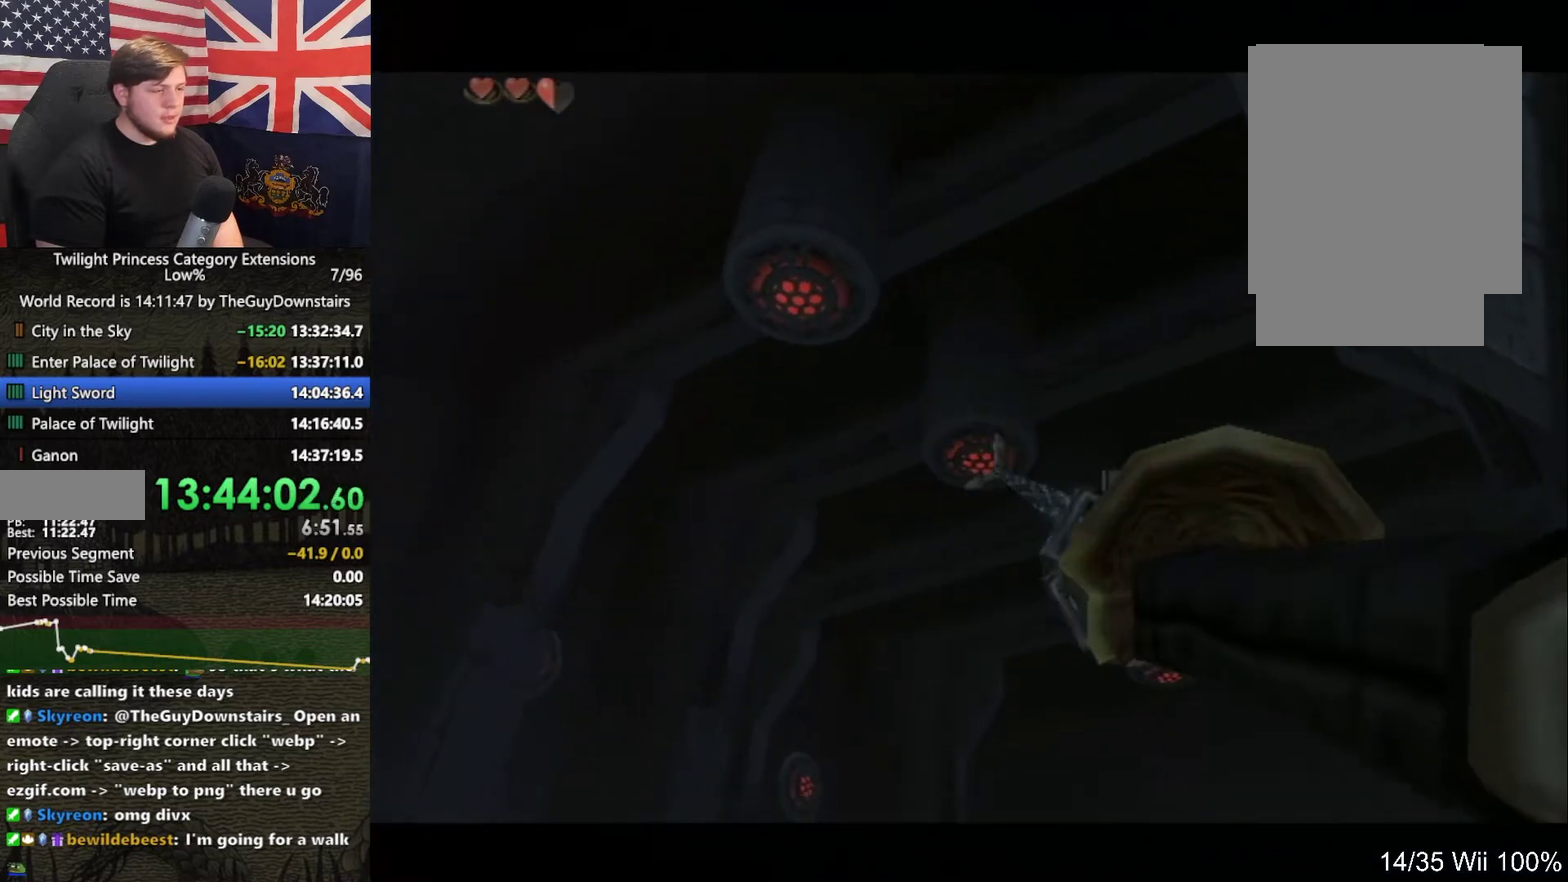
{"buttons": [], "left_stick": "center", "right_stick": "center", "events": [[33, "left_stick", "down-left"], [167, "left_stick", "center"], [367, "X", "up"]]}
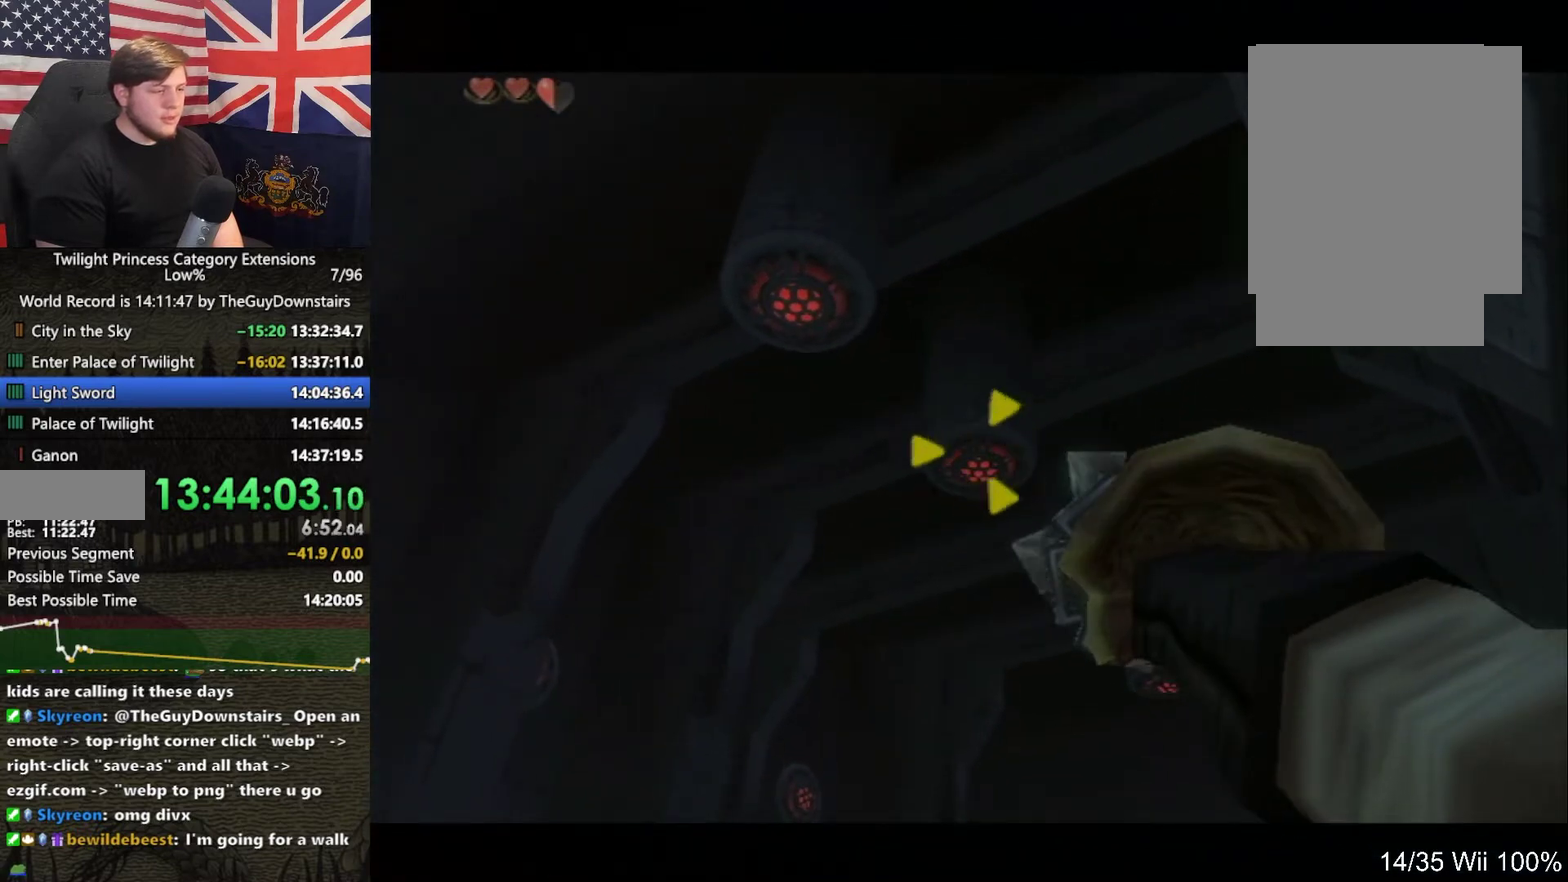
{"buttons": [], "left_stick": "center", "right_stick": "center", "events": []}
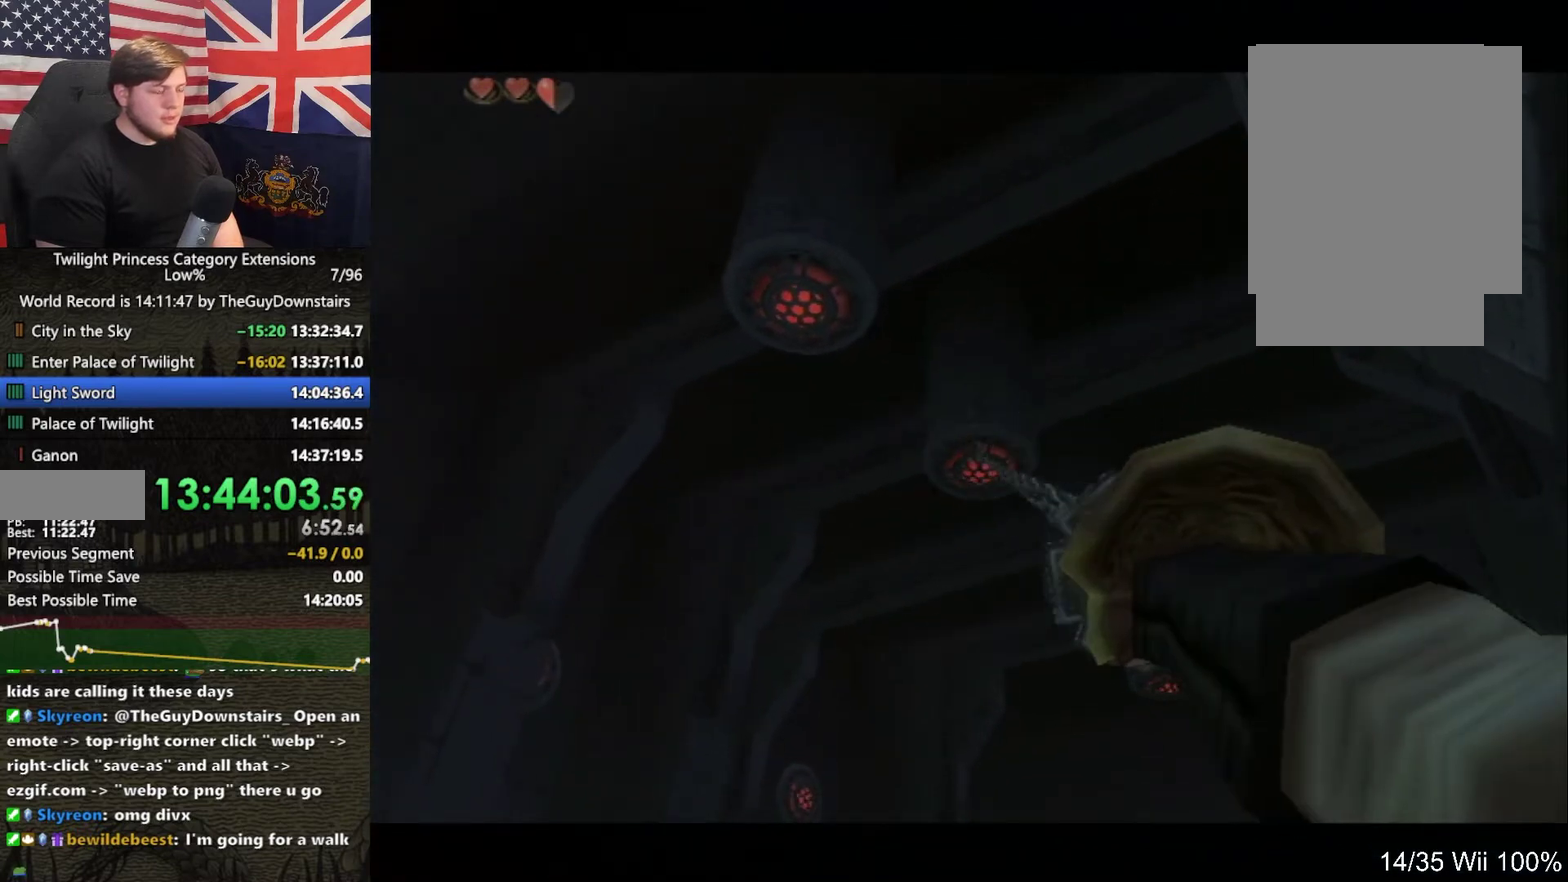
{"buttons": [], "left_stick": "center", "right_stick": "center", "events": []}
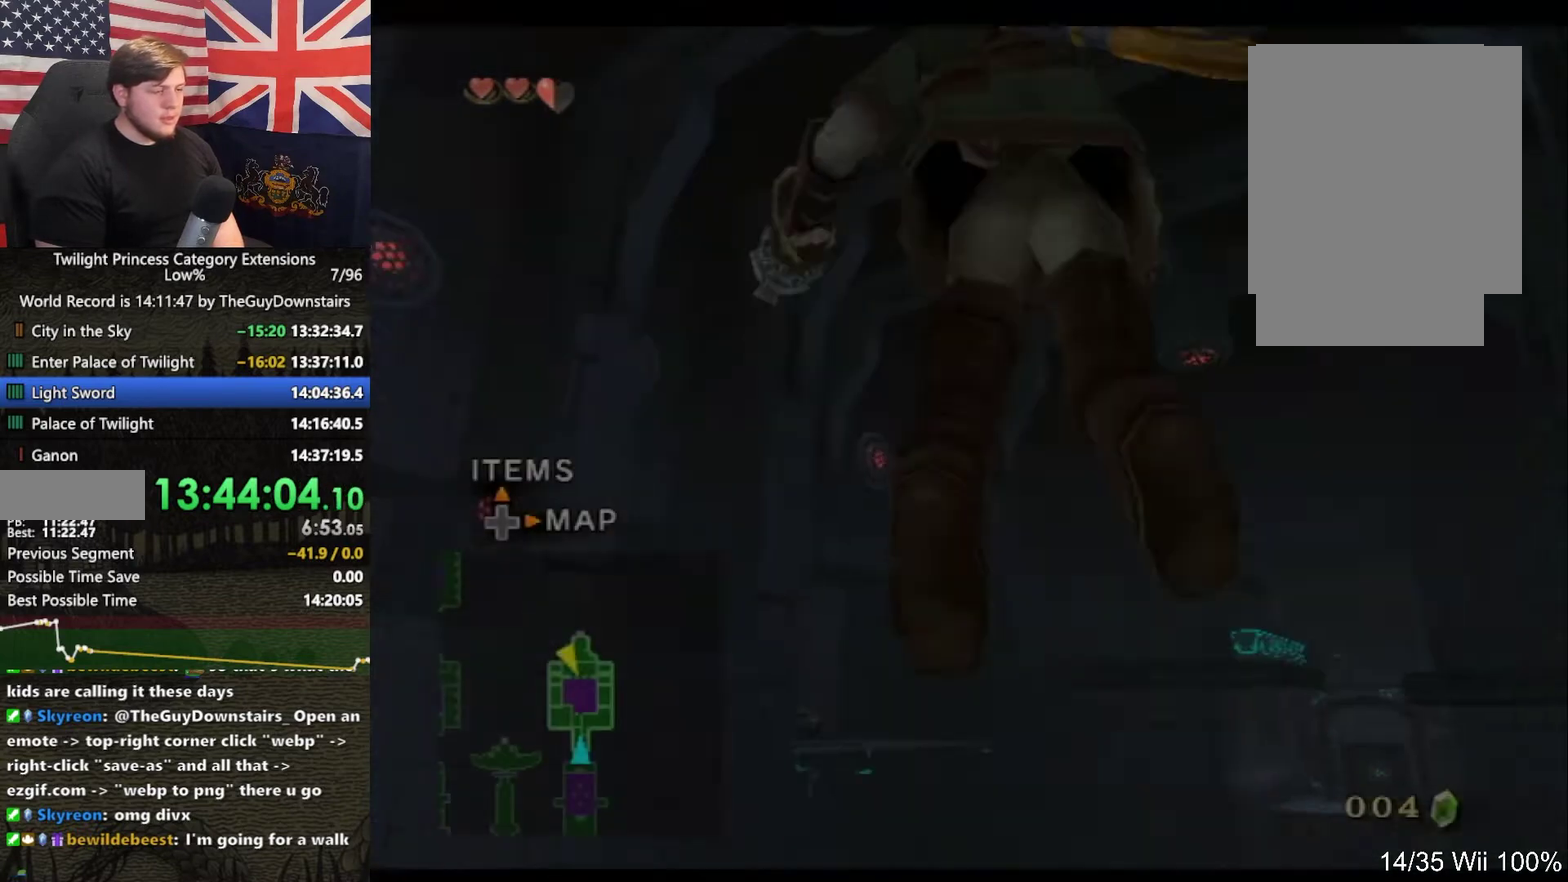
{"buttons": [], "left_stick": "left", "right_stick": "center", "events": [[167, "left_stick", "left"]]}
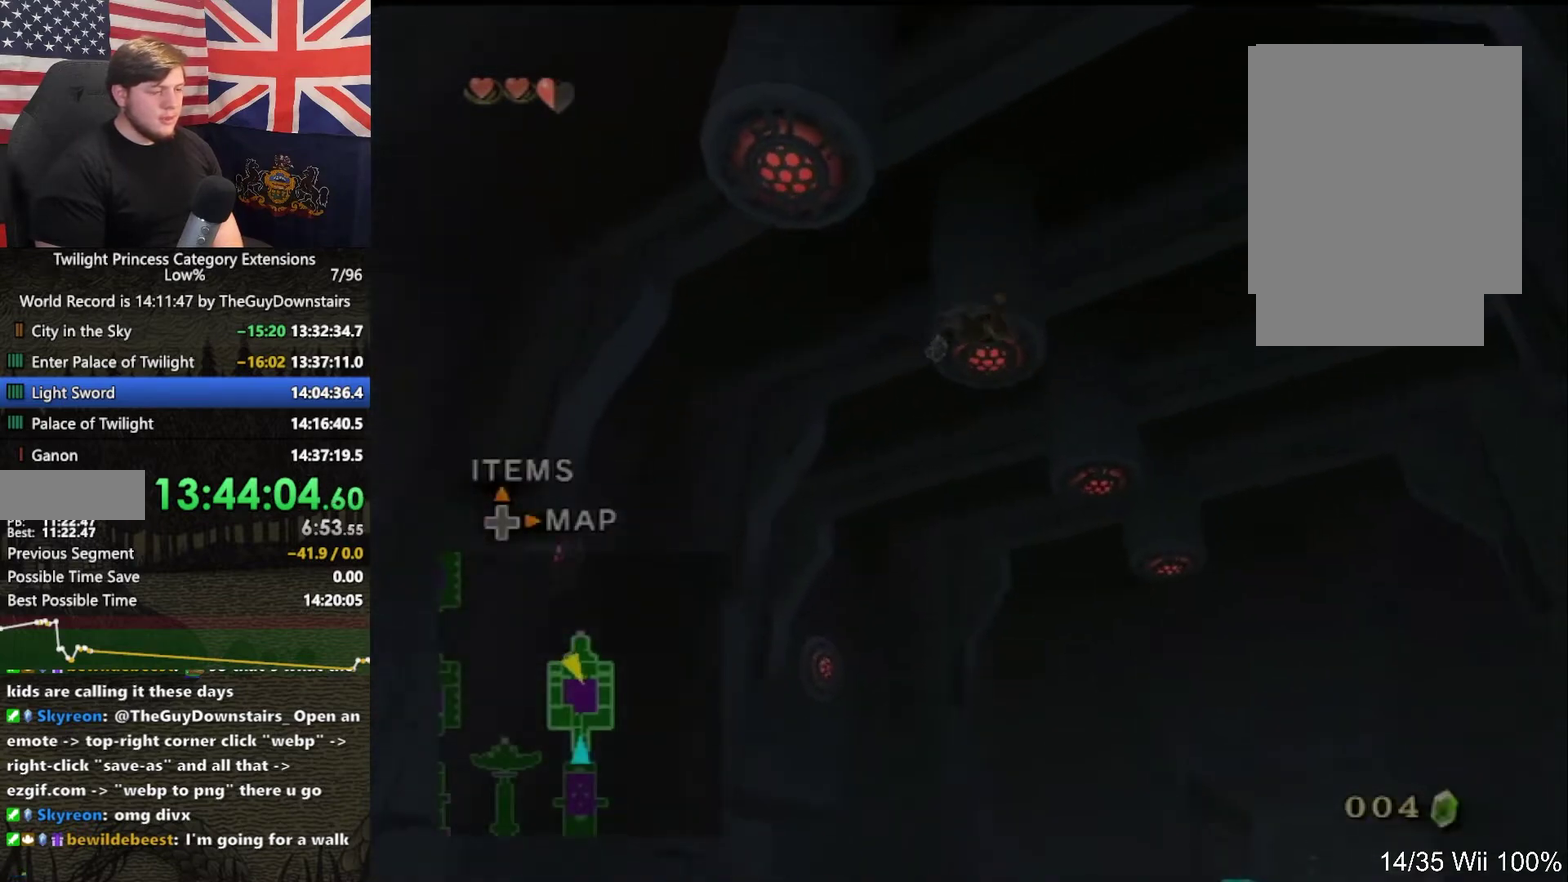
{"buttons": [], "left_stick": "left", "right_stick": "center", "events": []}
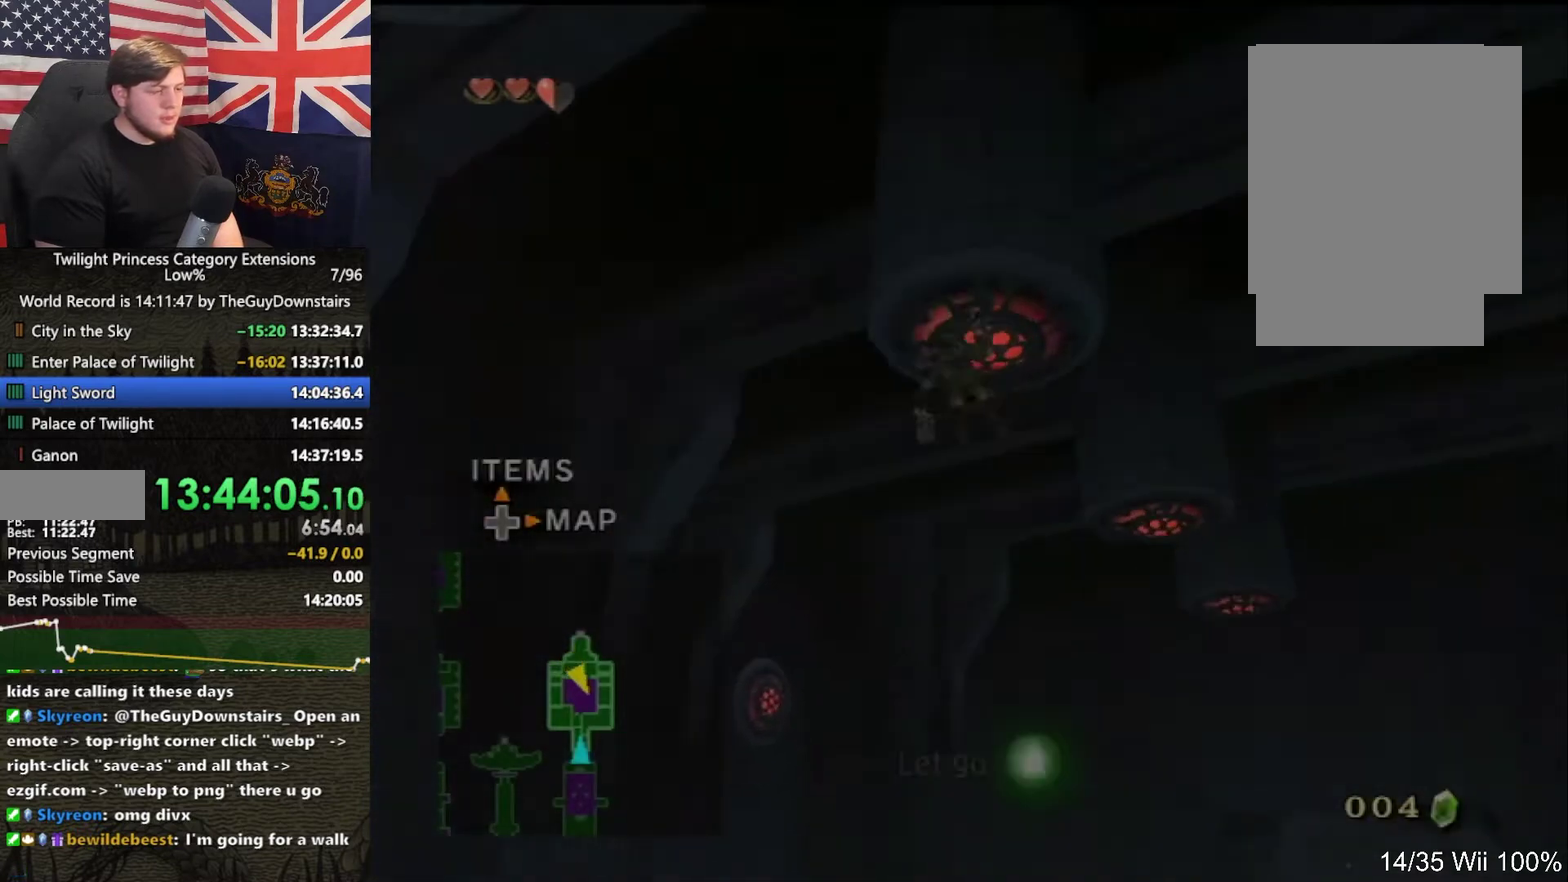
{"buttons": [], "left_stick": "left", "right_stick": "center", "events": [[333, "X", "down"], [400, "X", "up"]]}
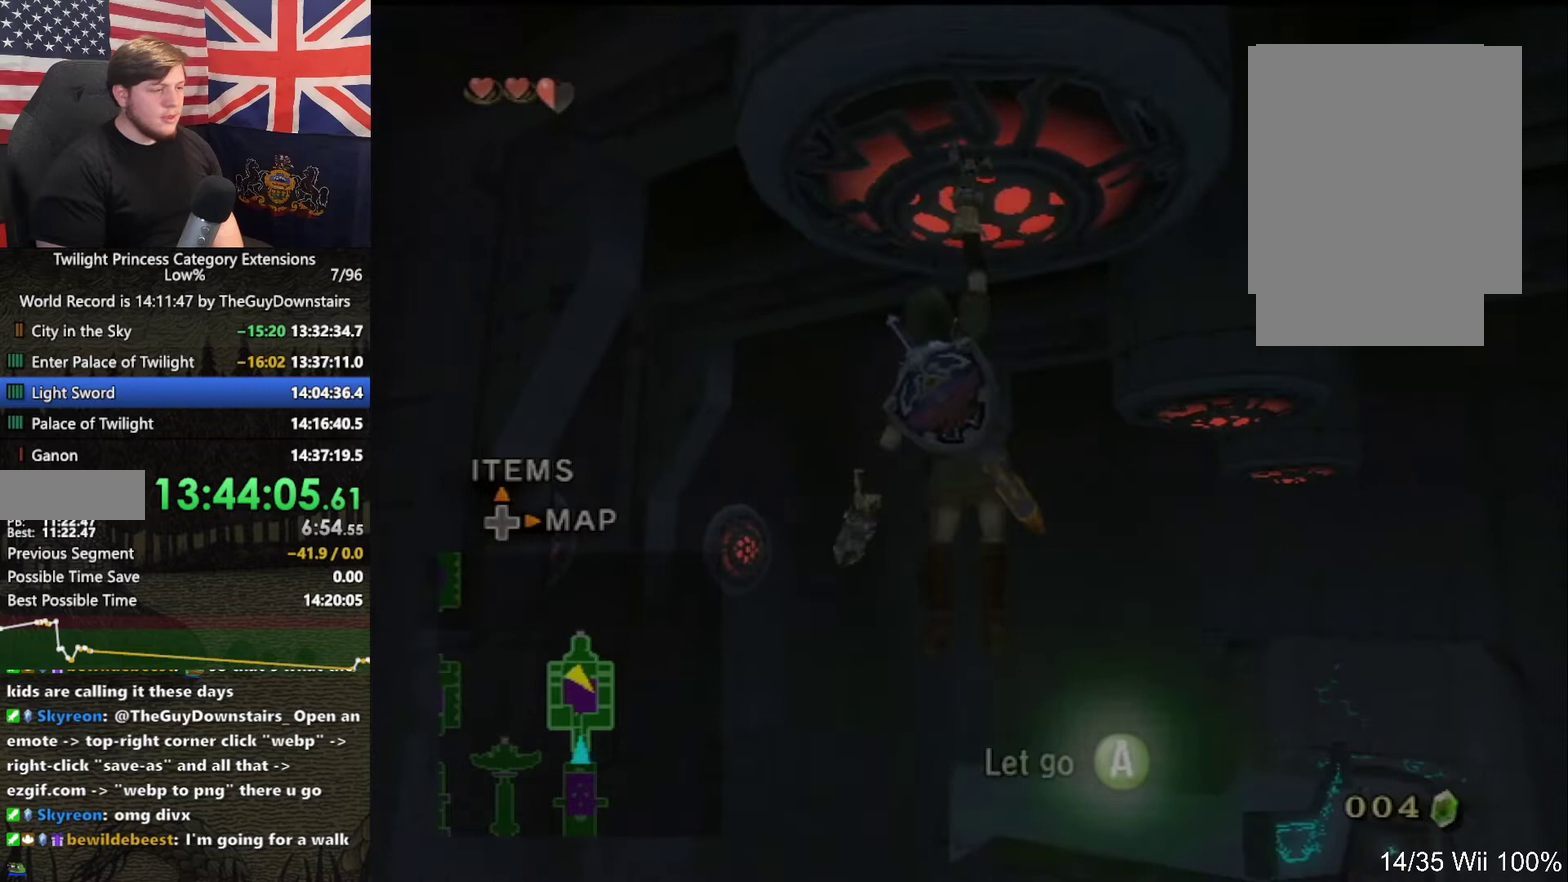
{"buttons": [], "left_stick": "center", "right_stick": "center", "events": [[33, "left_stick", "center"]]}
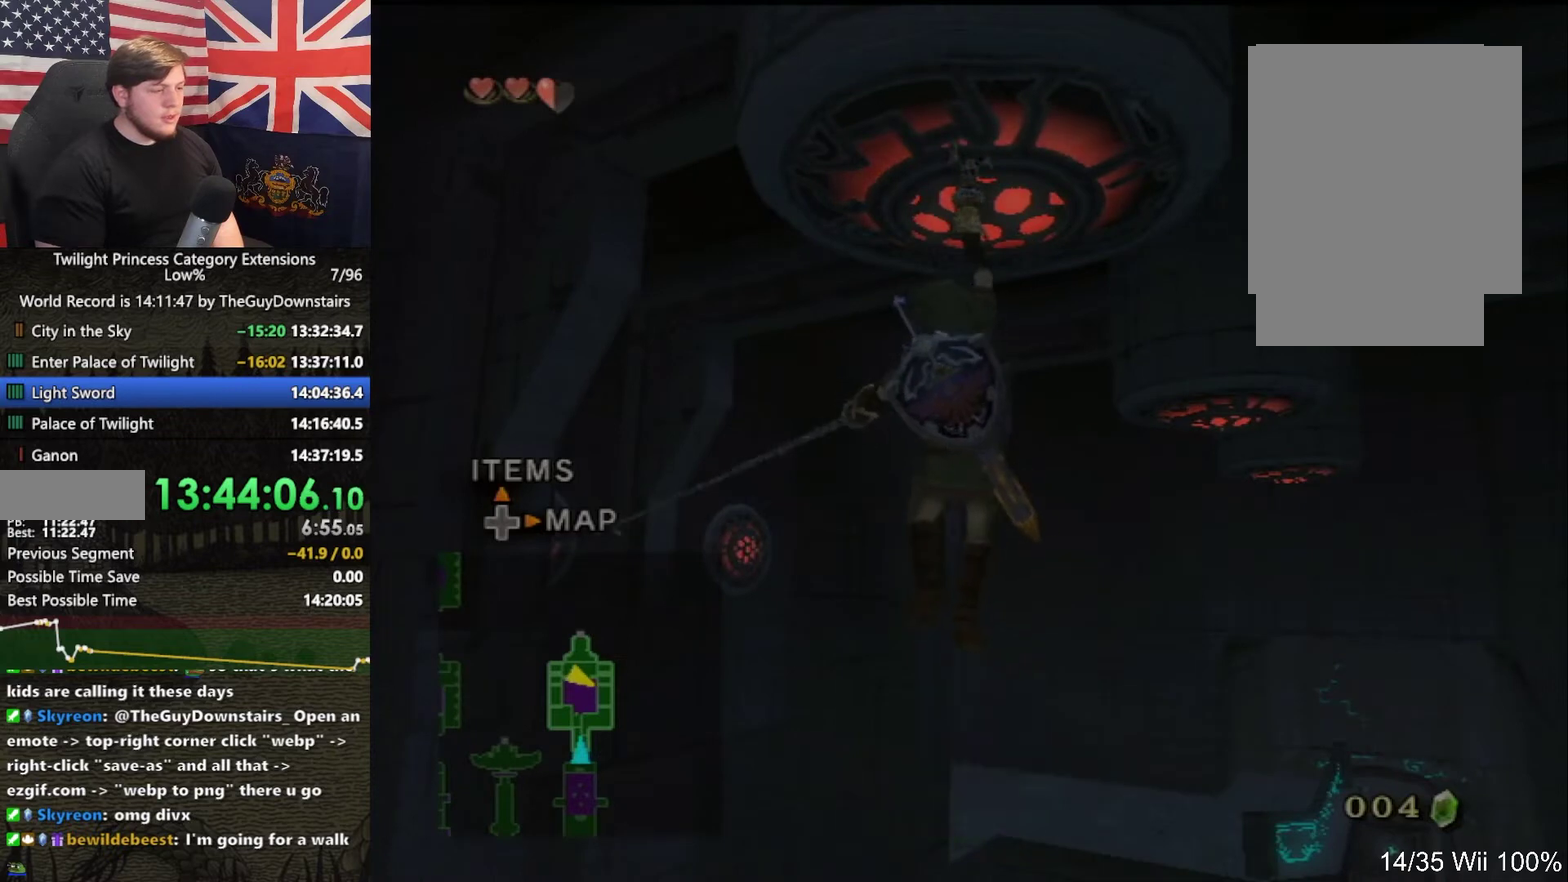
{"buttons": [], "left_stick": "center", "right_stick": "center", "events": []}
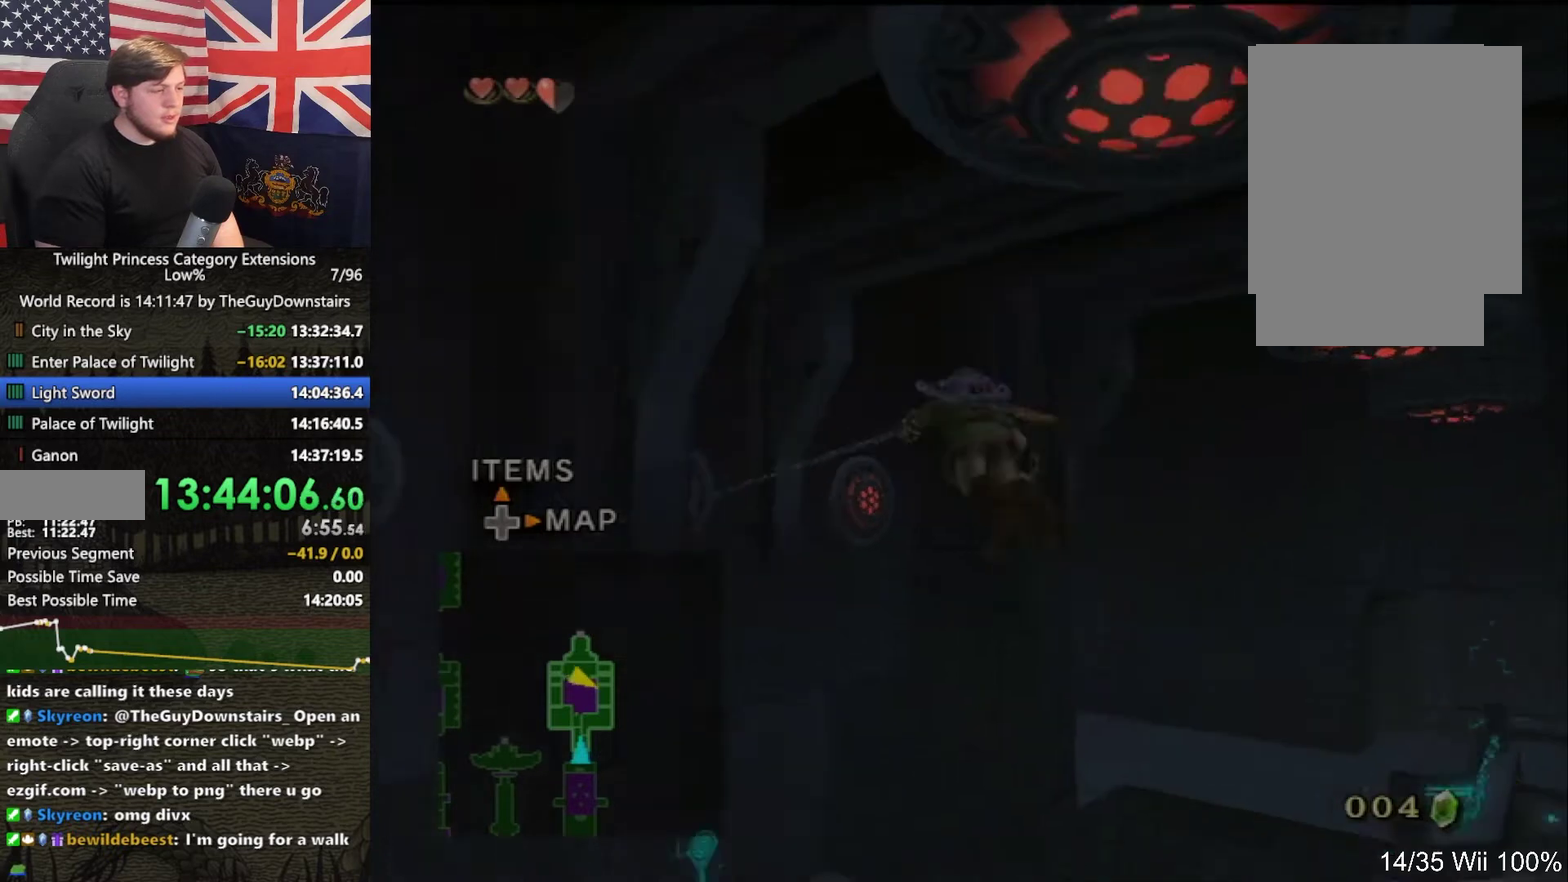
{"buttons": ["A"], "left_stick": "center", "right_stick": "center", "events": [[333, "A", "down"], [400, "A", "up"], [467, "A", "down"]]}
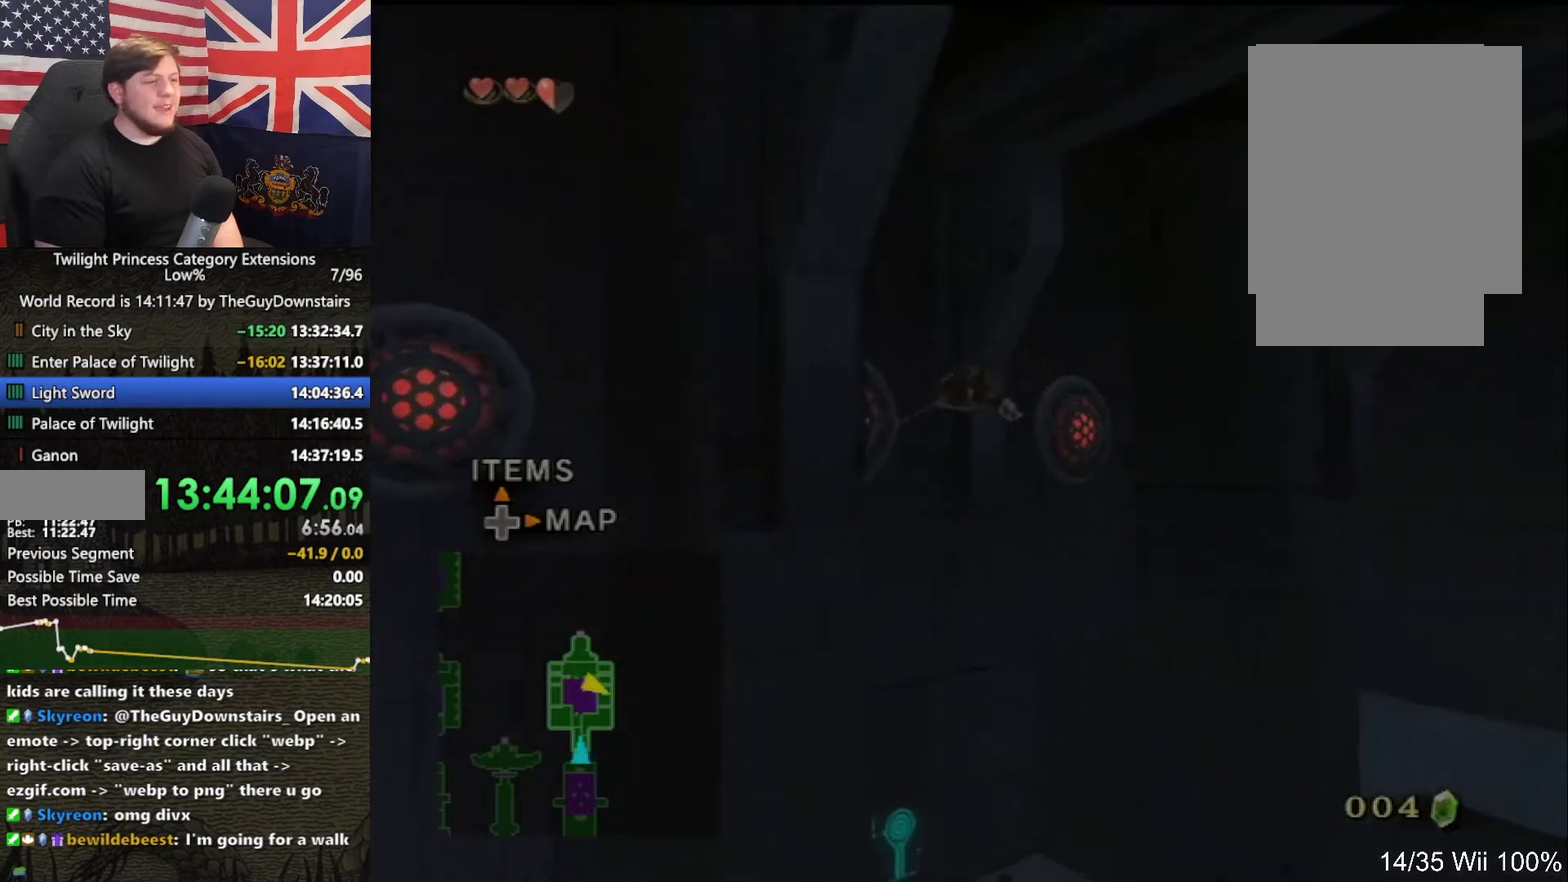
{"buttons": [], "left_stick": "center", "right_stick": "center", "events": [[33, "A", "up"], [133, "A", "down"], [200, "A", "up"]]}
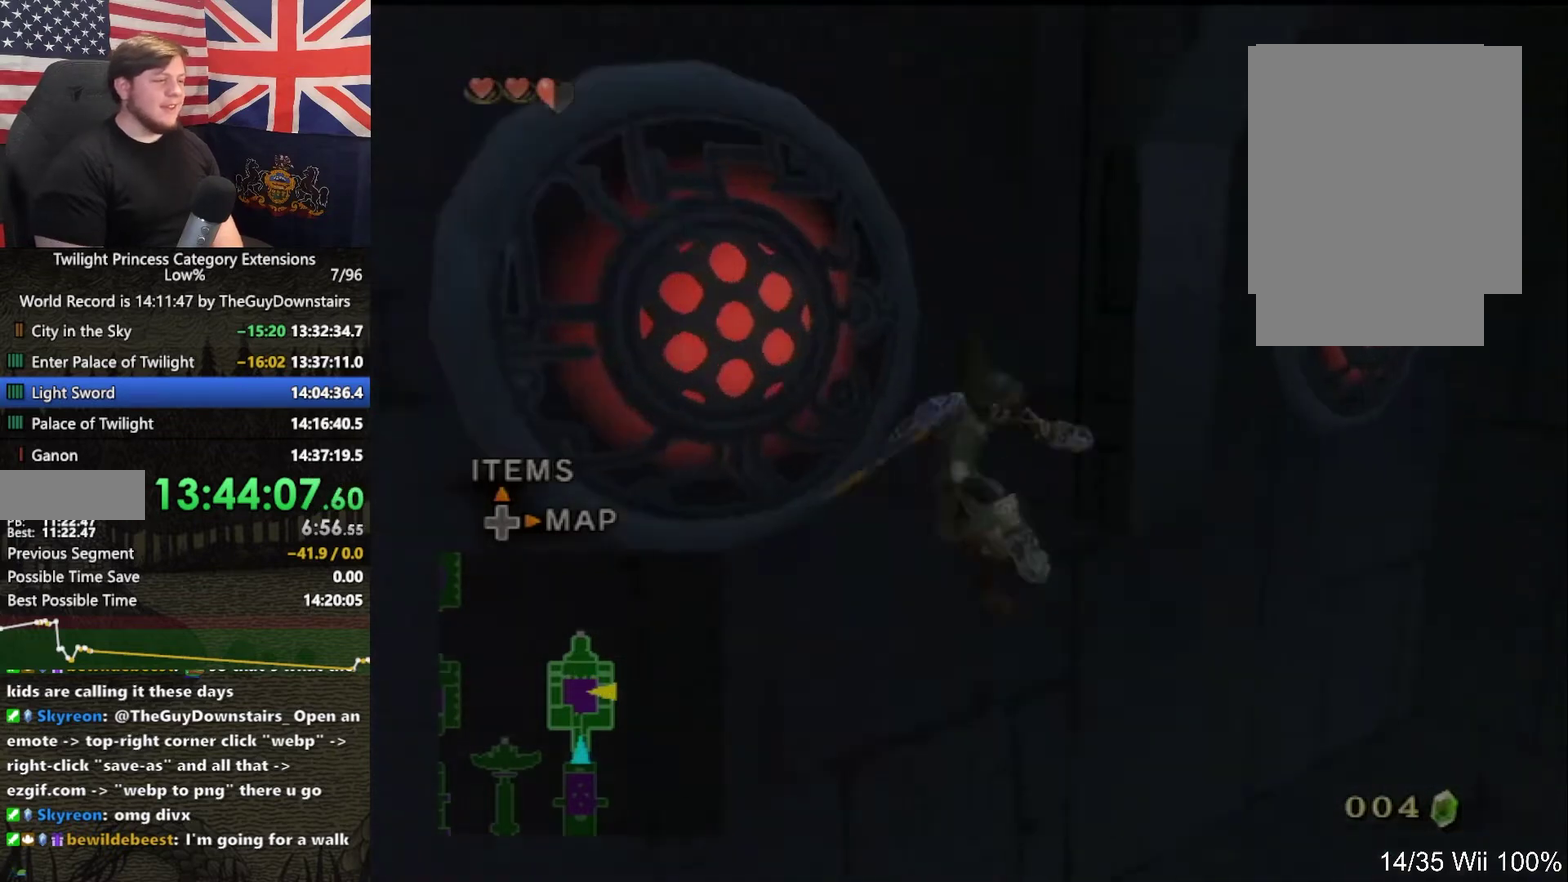
{"buttons": [], "left_stick": "right", "right_stick": "center", "events": [[467, "left_stick", "right"]]}
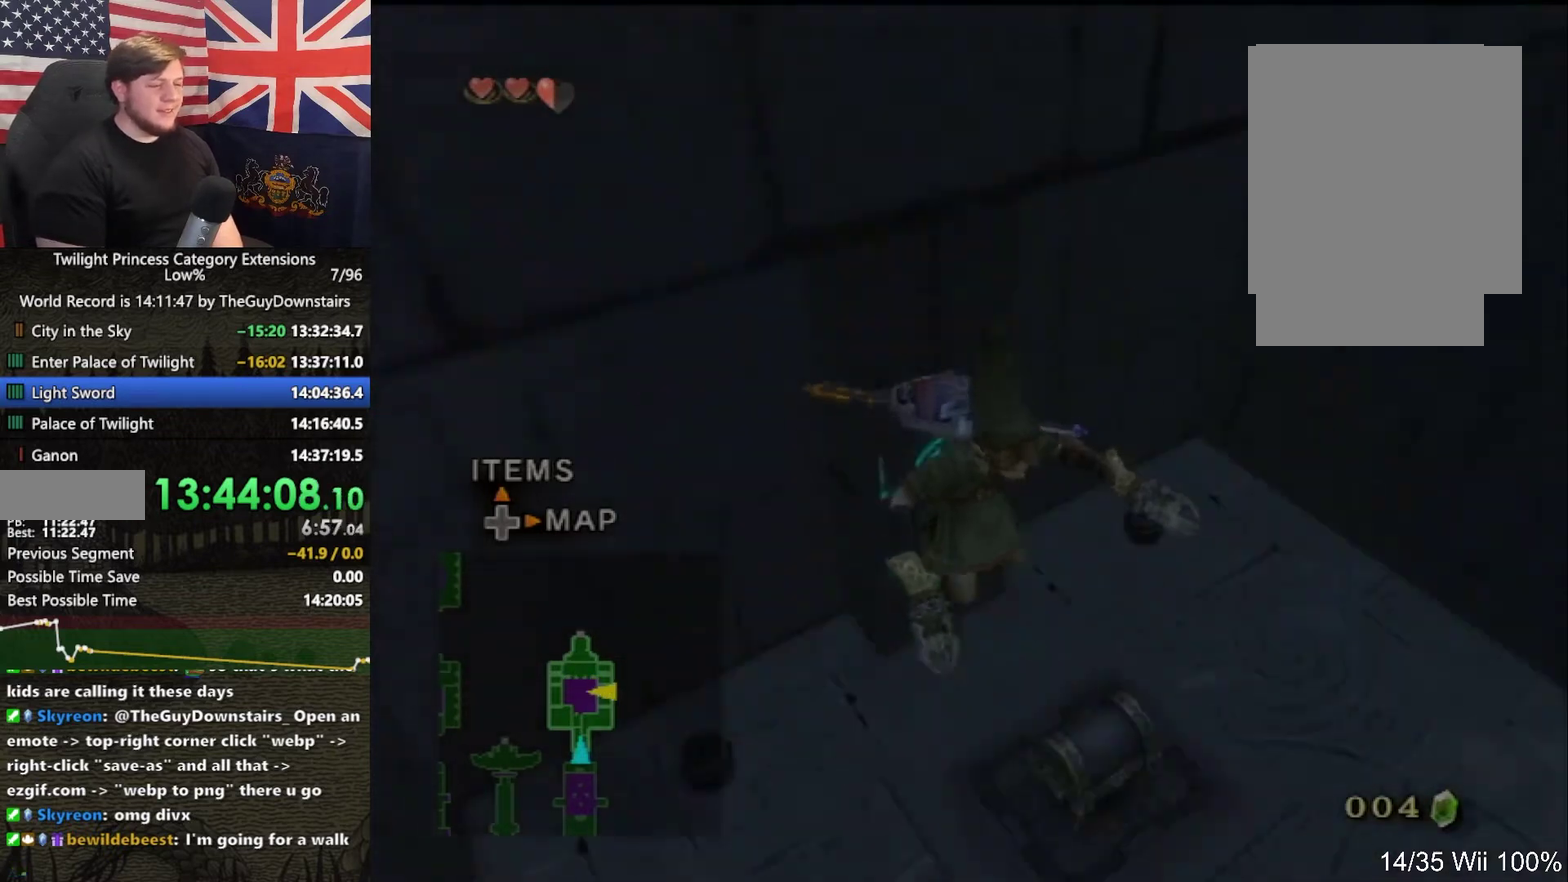
{"buttons": [], "left_stick": "up", "right_stick": "center", "events": [[367, "left_stick", "up"]]}
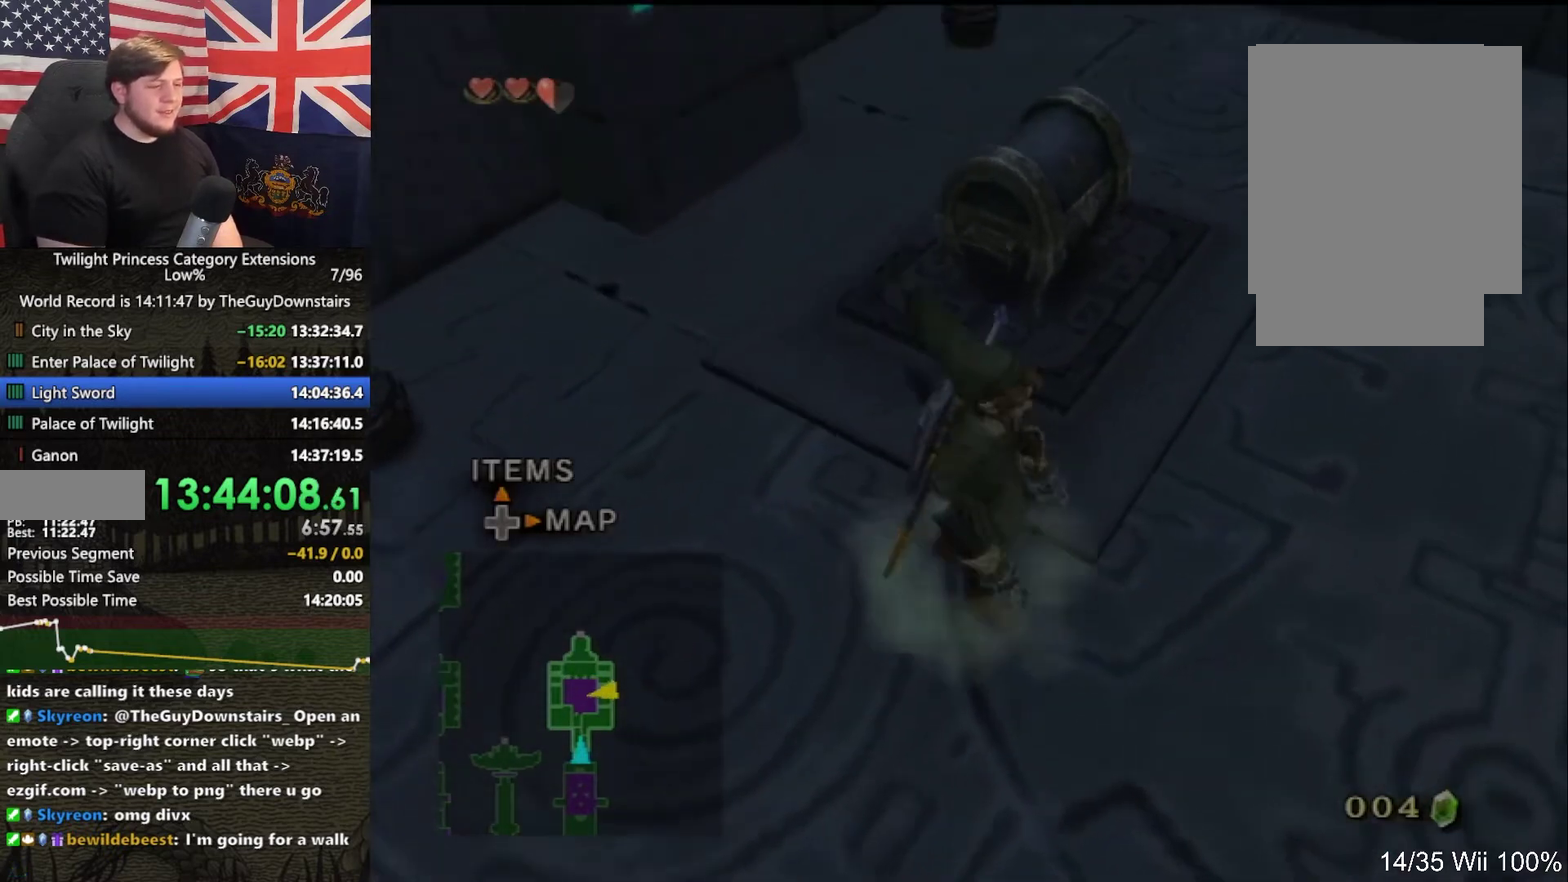
{"buttons": ["A"], "left_stick": "left", "right_stick": "center", "events": [[67, "left_stick", "up-right"], [133, "left_stick", "right"], [267, "left_stick", "up"], [400, "left_stick", "down-left"], [467, "A", "down"], [467, "left_stick", "left"]]}
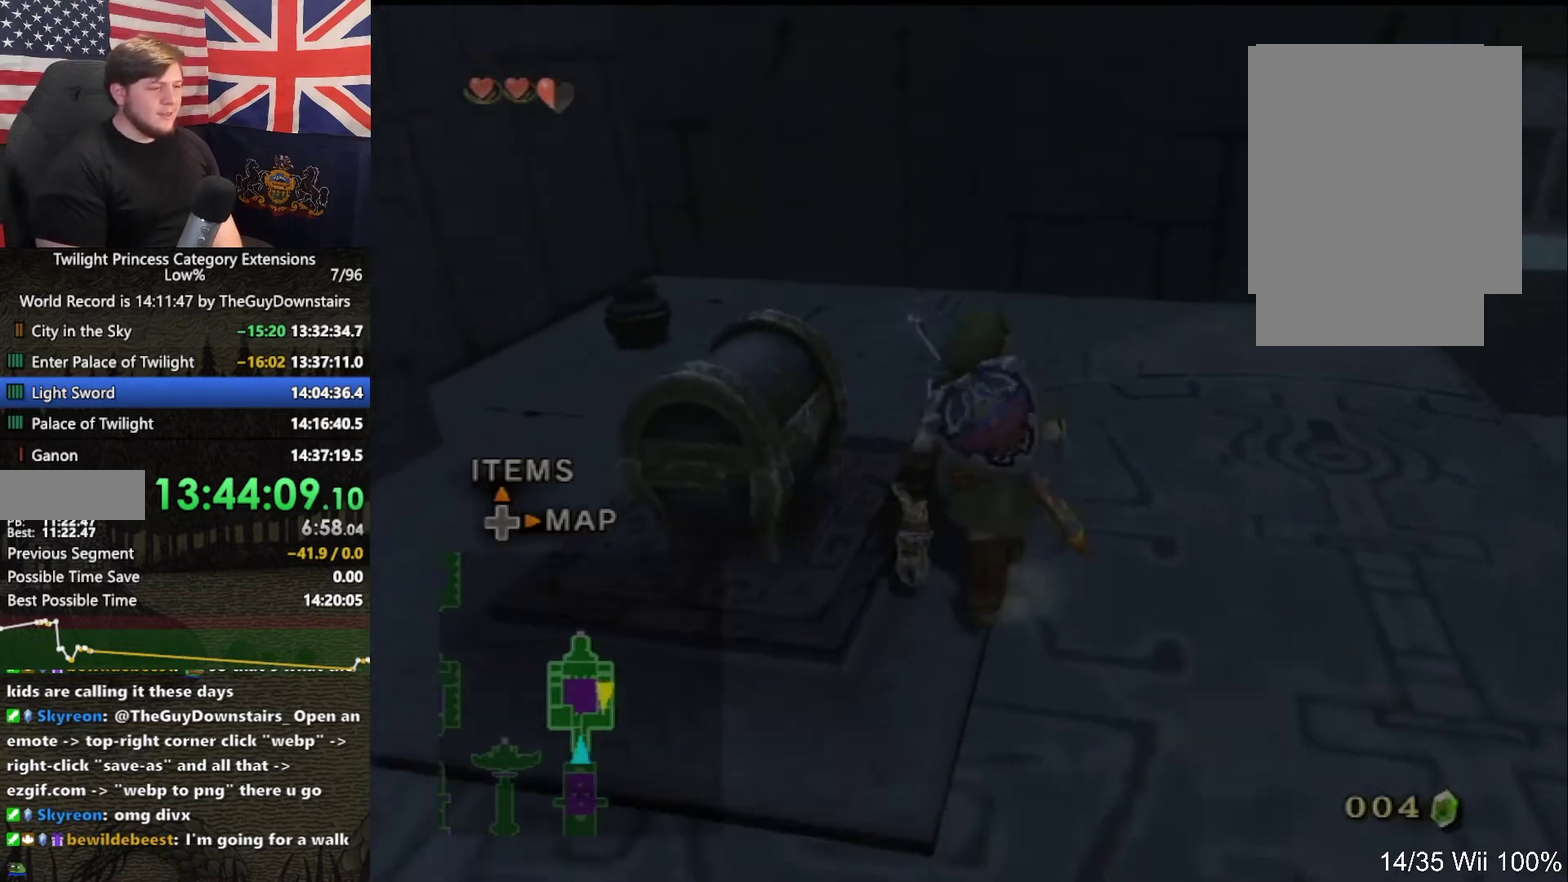
{"buttons": [], "left_stick": "center", "right_stick": "center", "events": [[33, "A", "up"], [100, "left_stick", "center"]]}
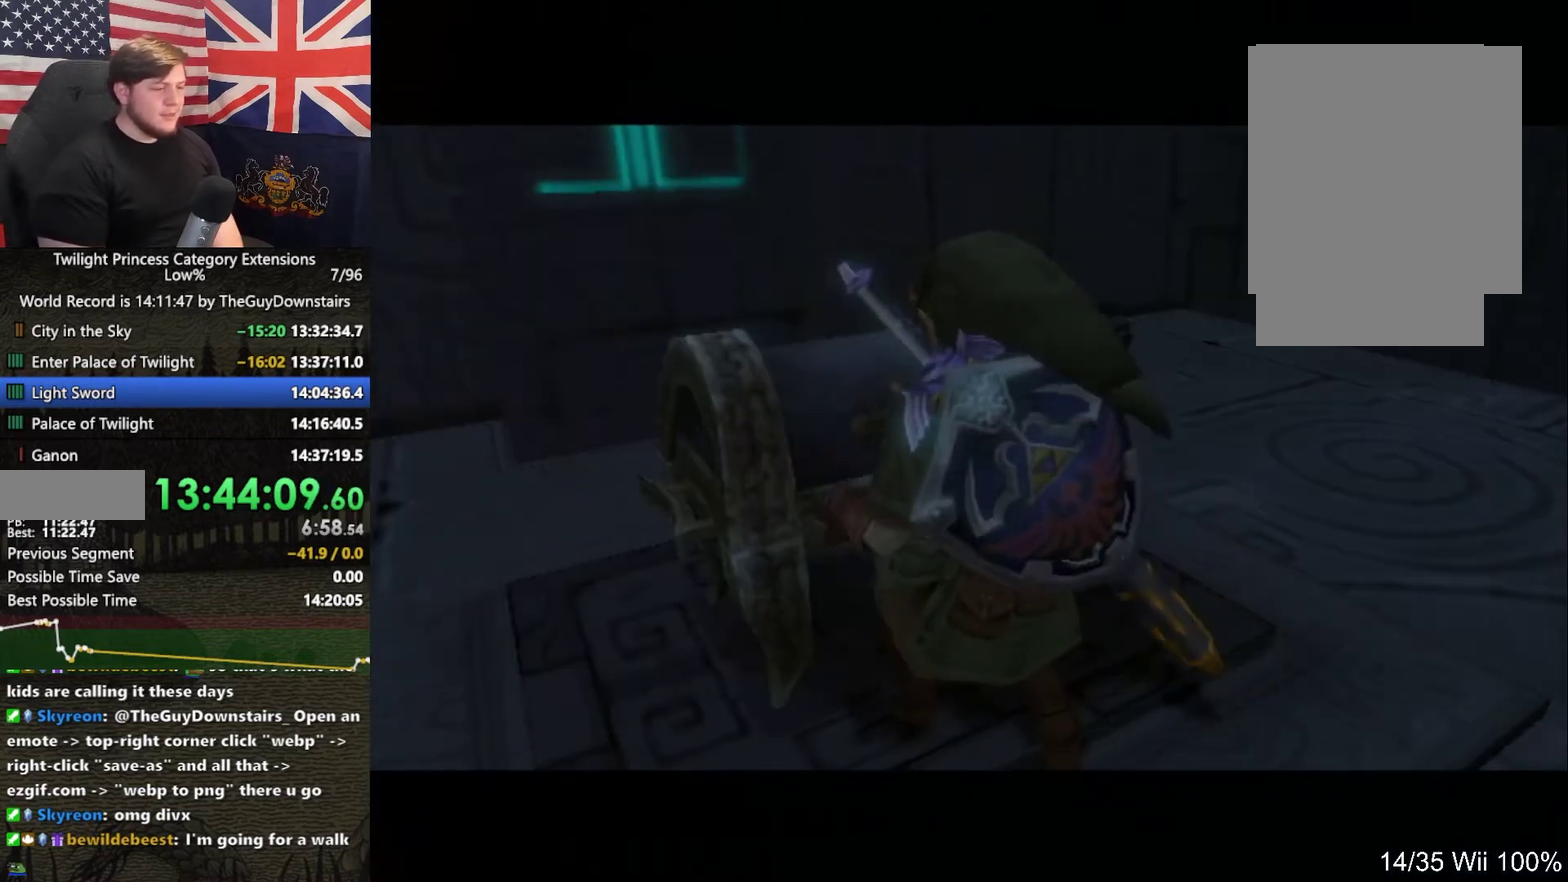
{"buttons": [], "left_stick": "center", "right_stick": "center", "events": []}
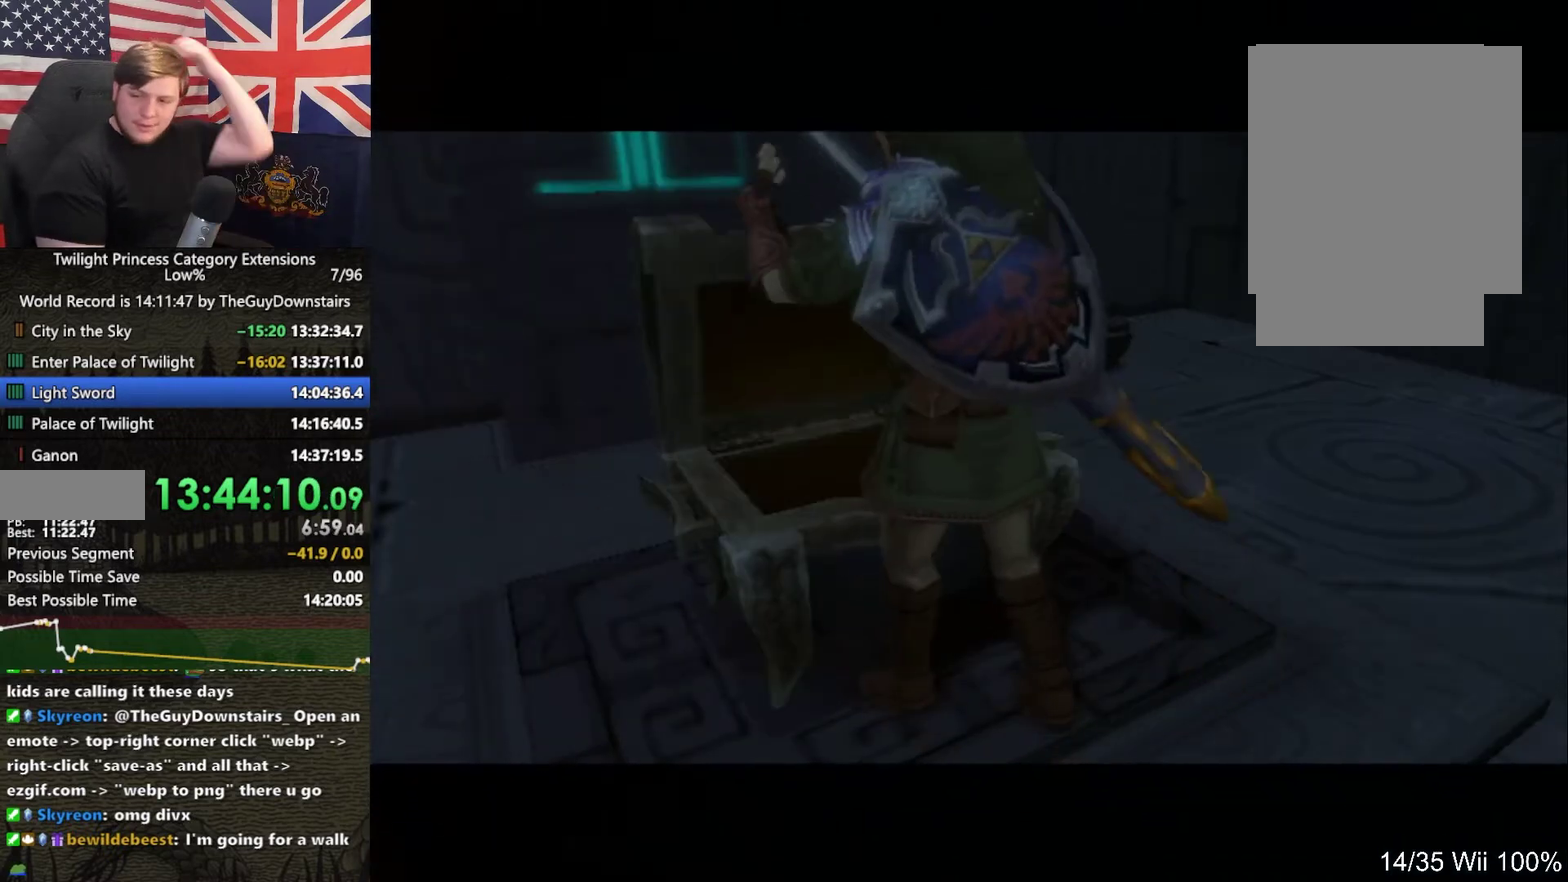
{"buttons": [], "left_stick": "center", "right_stick": "center", "events": []}
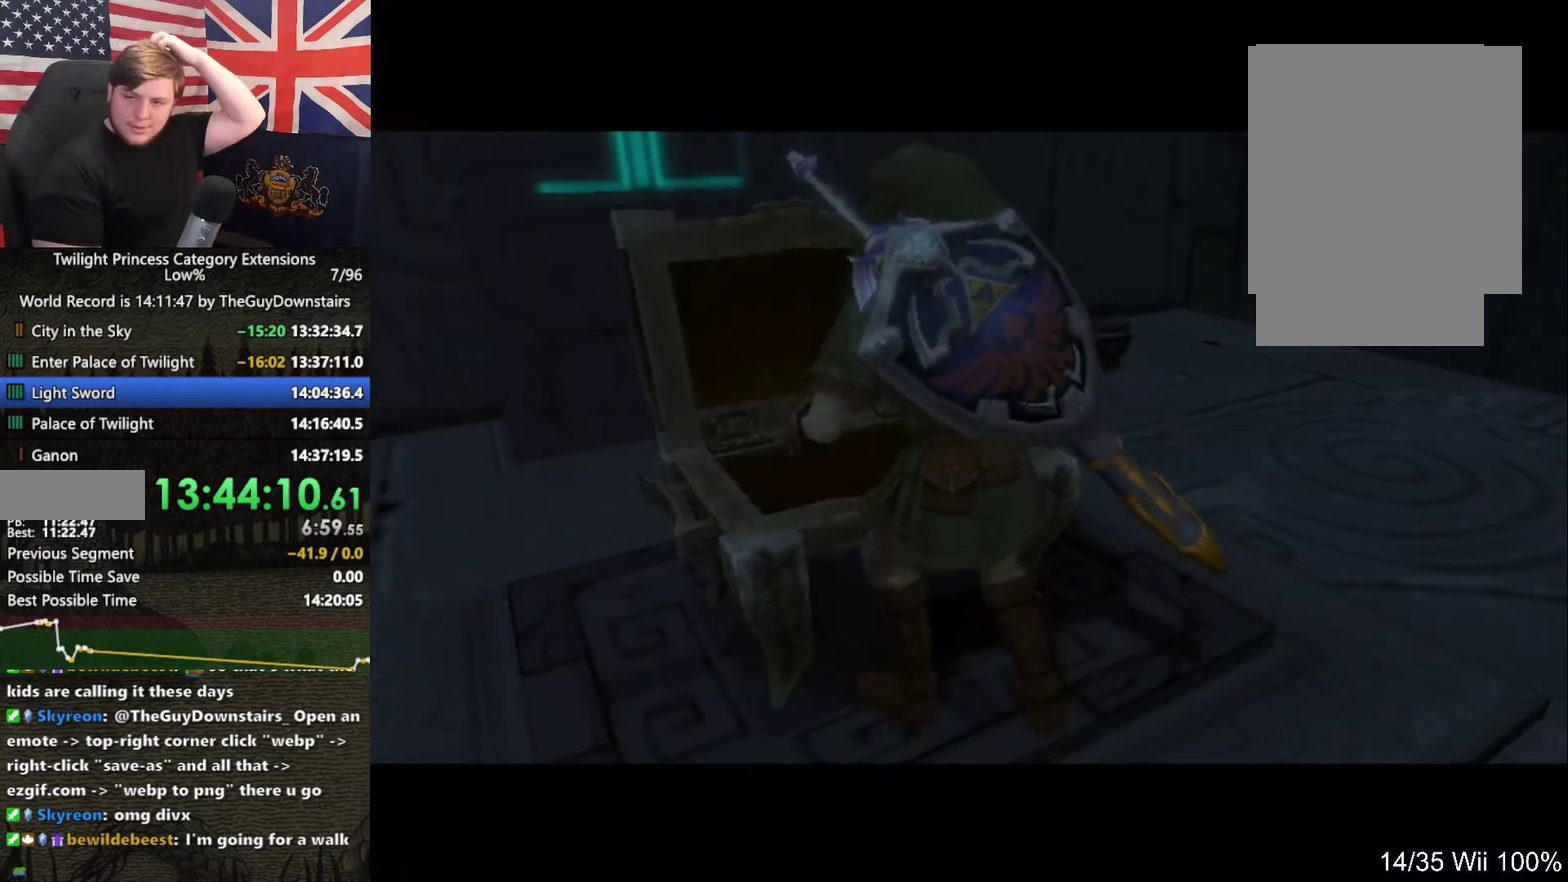
{"buttons": [], "left_stick": "center", "right_stick": "center", "events": []}
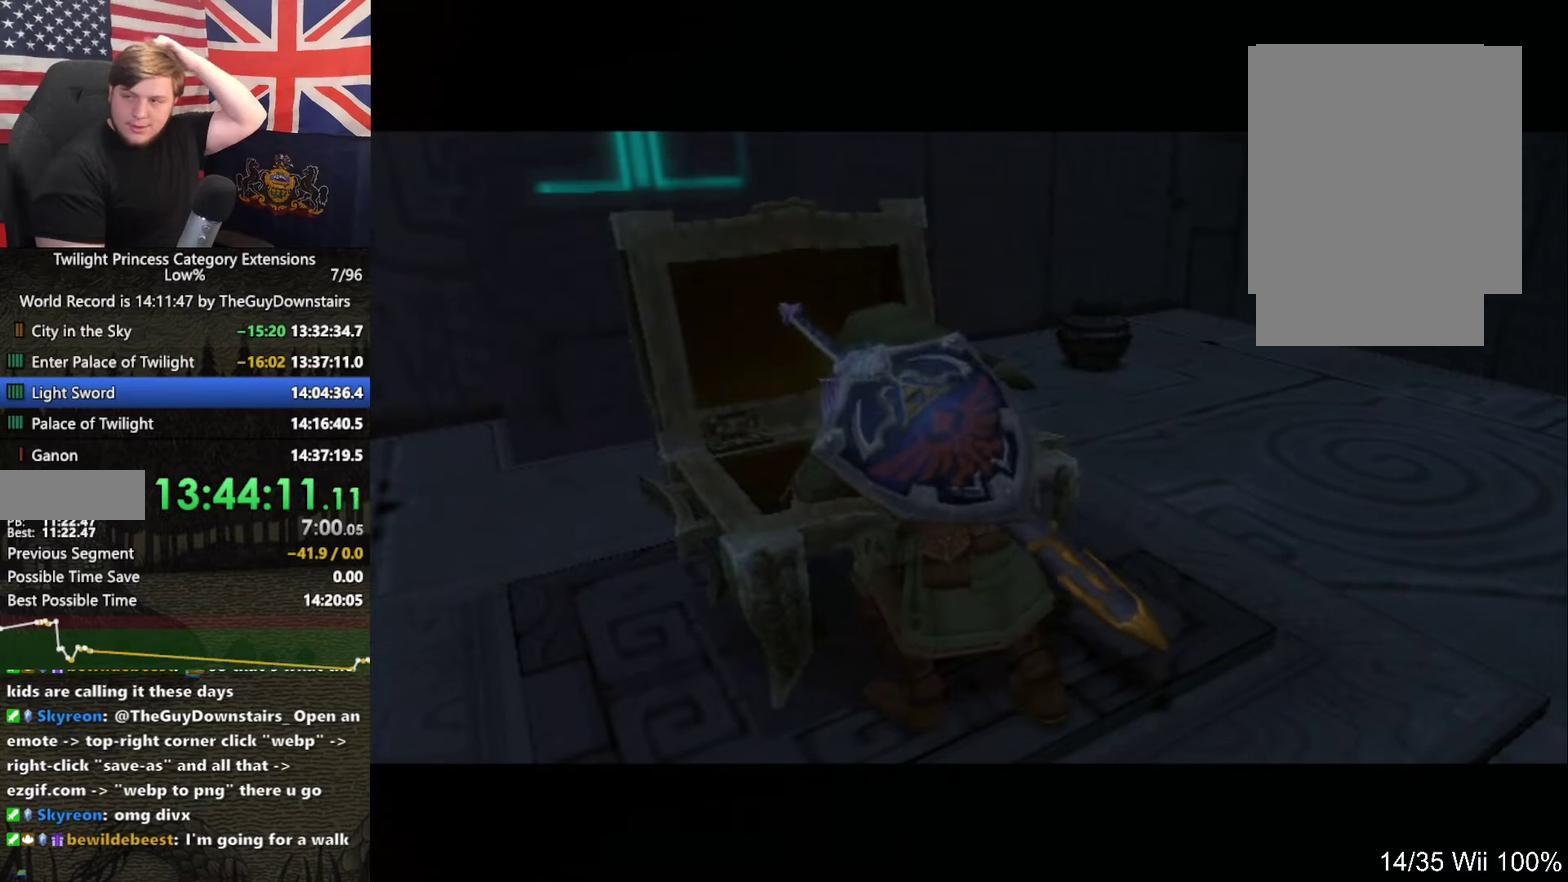
{"buttons": [], "left_stick": "center", "right_stick": "center", "events": []}
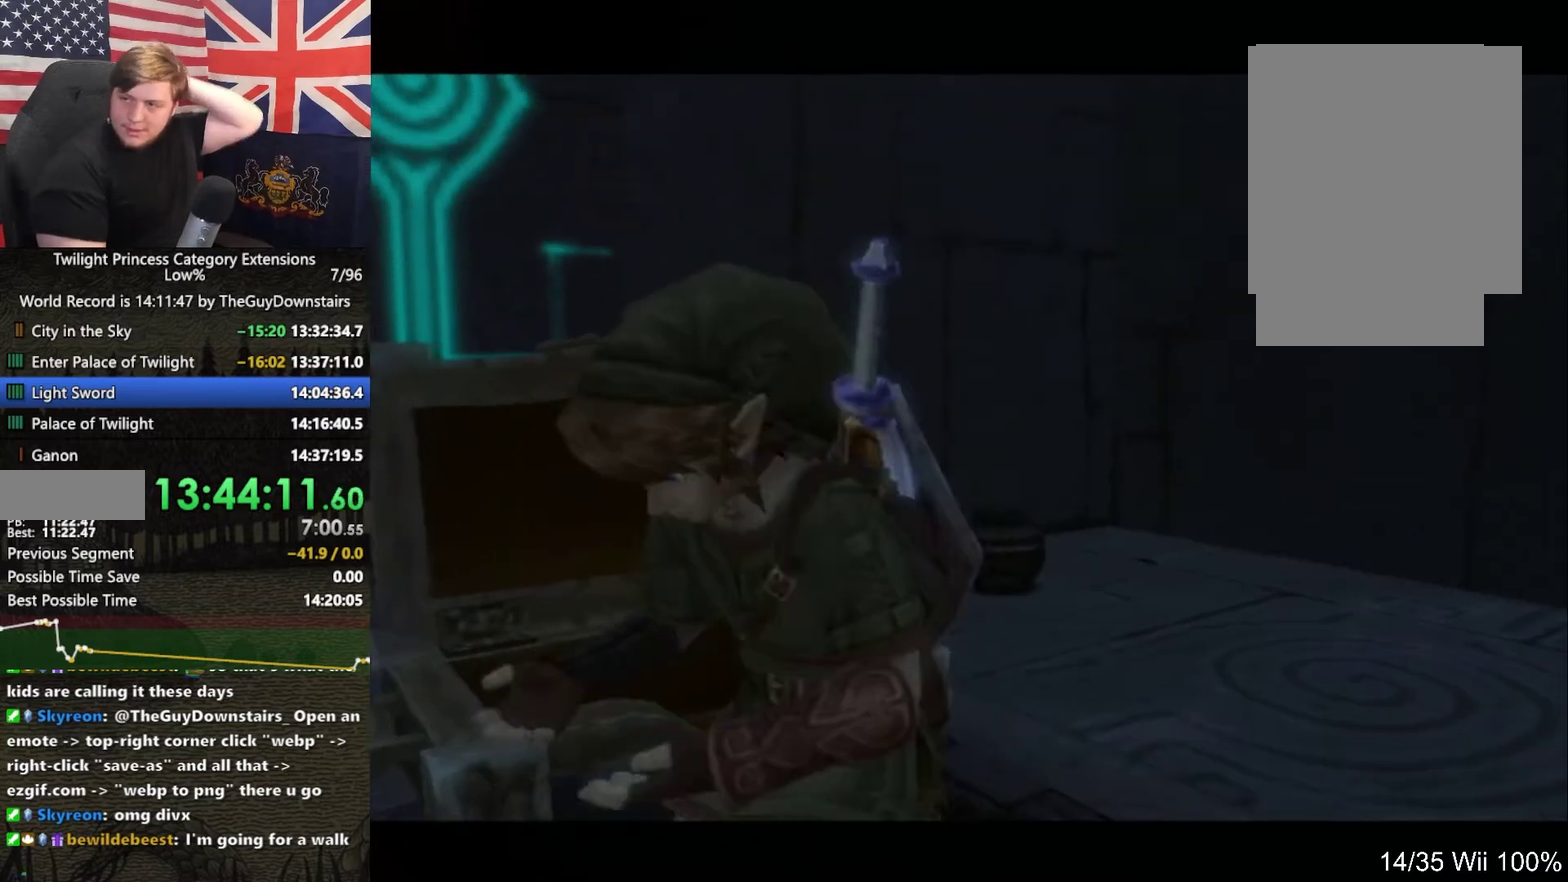
{"buttons": [], "left_stick": "center", "right_stick": "center", "events": []}
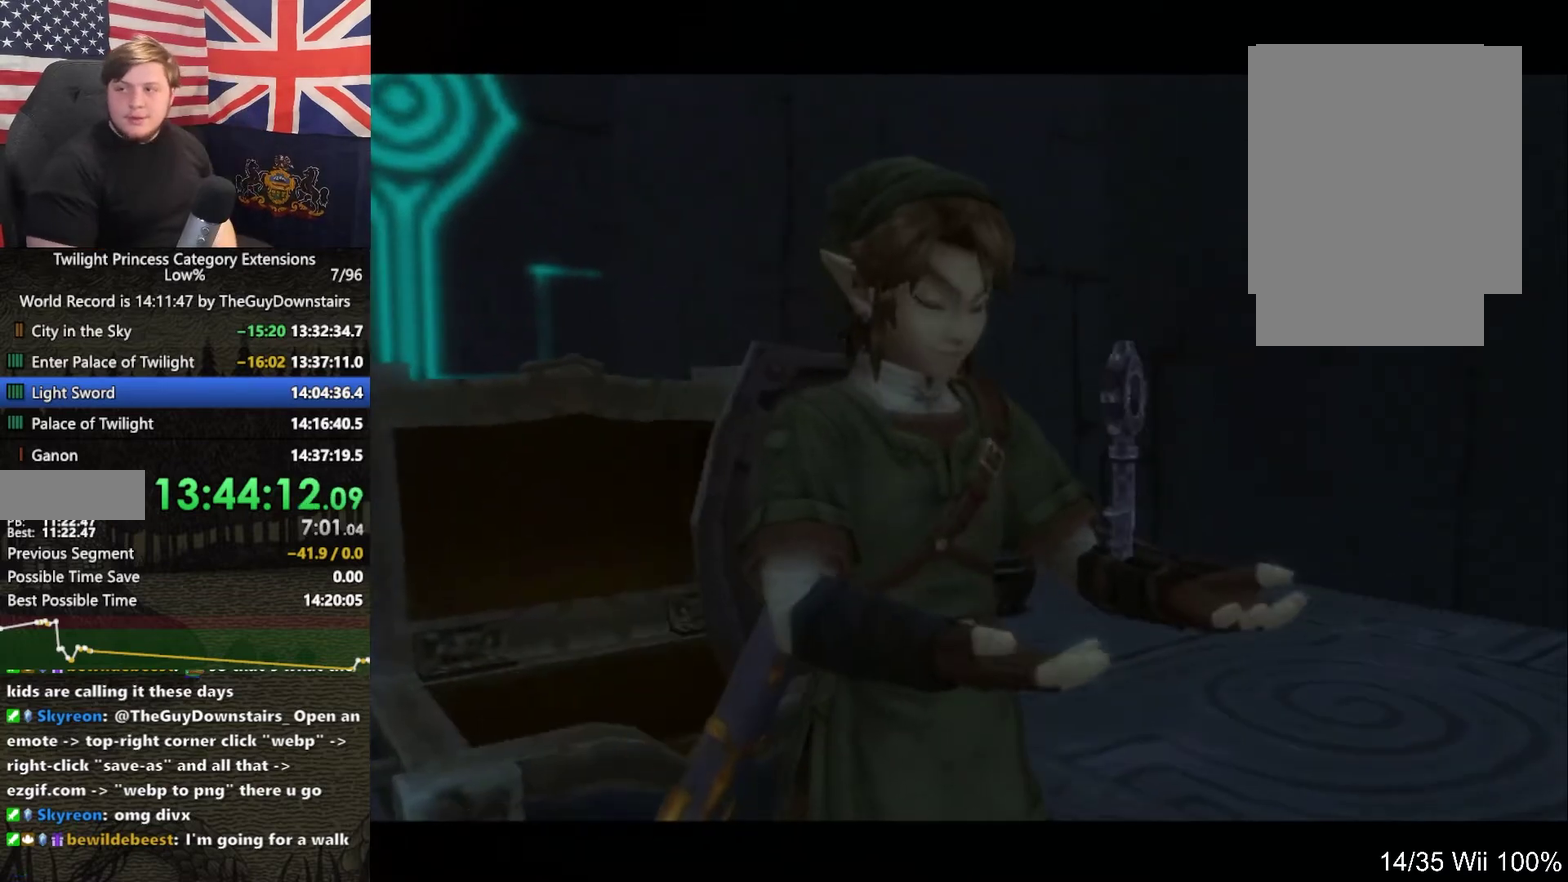
{"buttons": ["A", "B"], "left_stick": "center", "right_stick": "center", "events": [[300, "B", "down"], [400, "B", "up"], [467, "B", "down"], [500, "A", "down"]]}
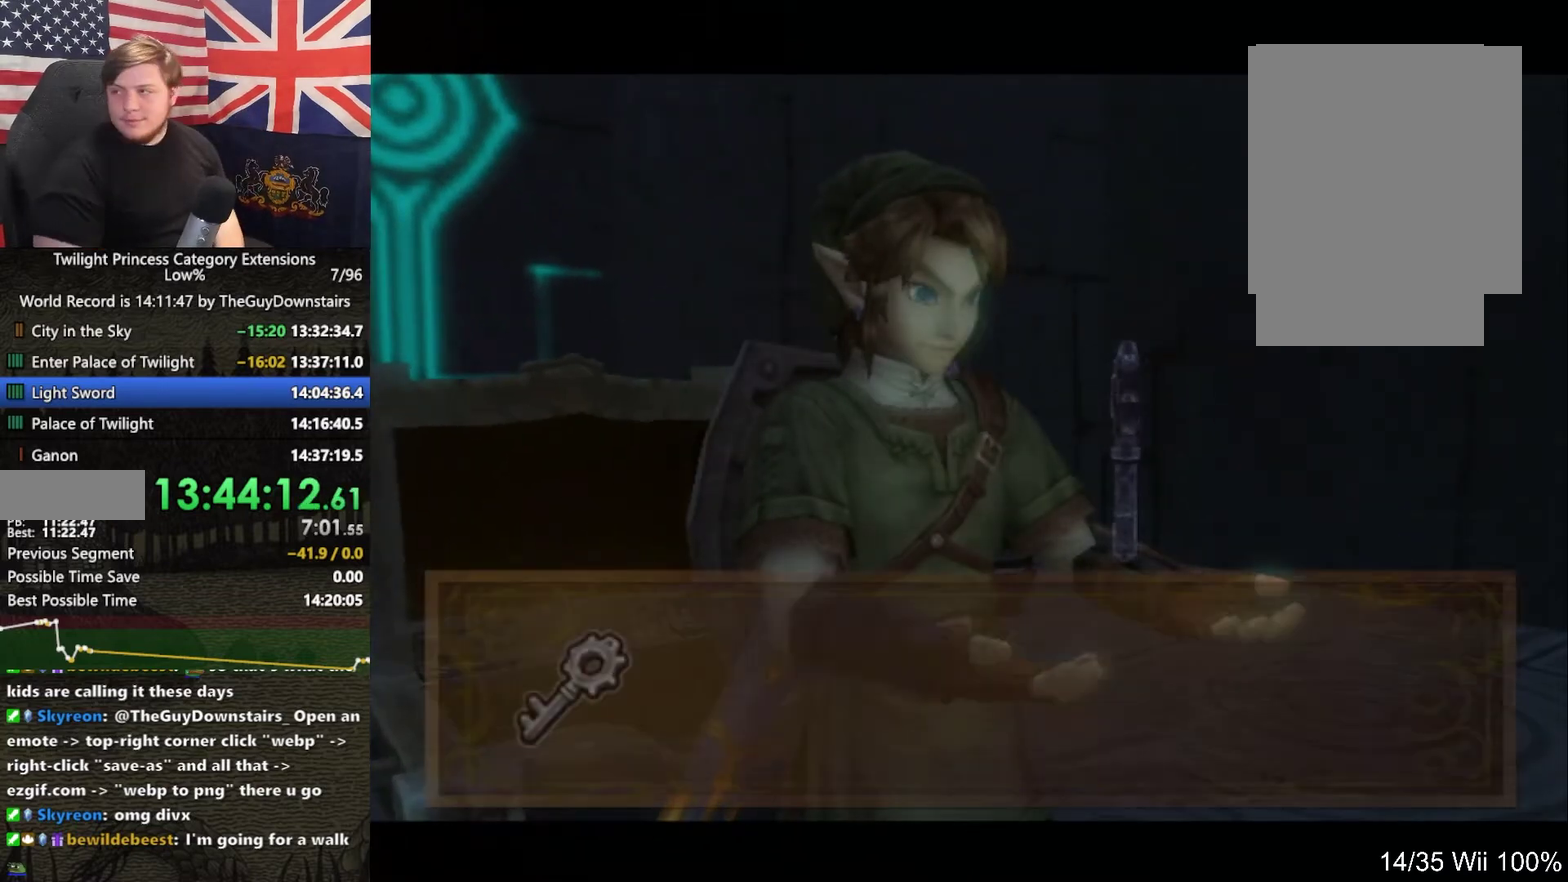
{"buttons": [], "left_stick": "center", "right_stick": "center", "events": [[33, "B", "up"], [67, "A", "up"], [133, "B", "down"], [300, "A", "down"], [300, "B", "up"], [367, "A", "up"], [400, "B", "down"], [433, "A", "down"], [467, "B", "up"], [500, "A", "up"]]}
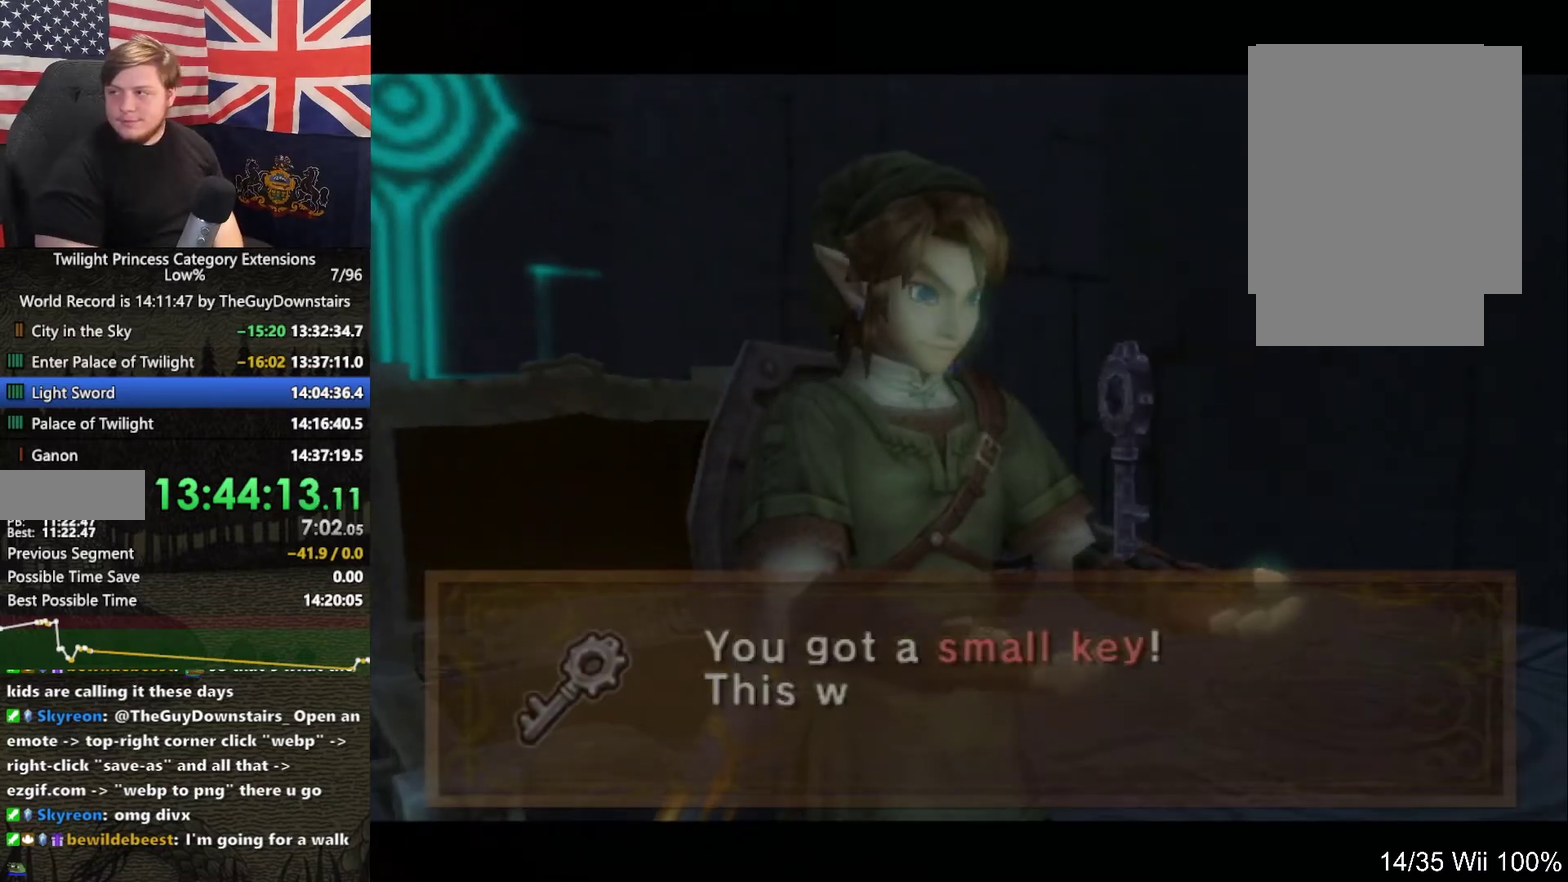
{"buttons": ["B"], "left_stick": "center", "right_stick": "center", "events": [[33, "B", "down"], [100, "A", "down"], [233, "B", "up"], [267, "A", "up"], [333, "B", "down"], [400, "B", "up"], [467, "B", "down"]]}
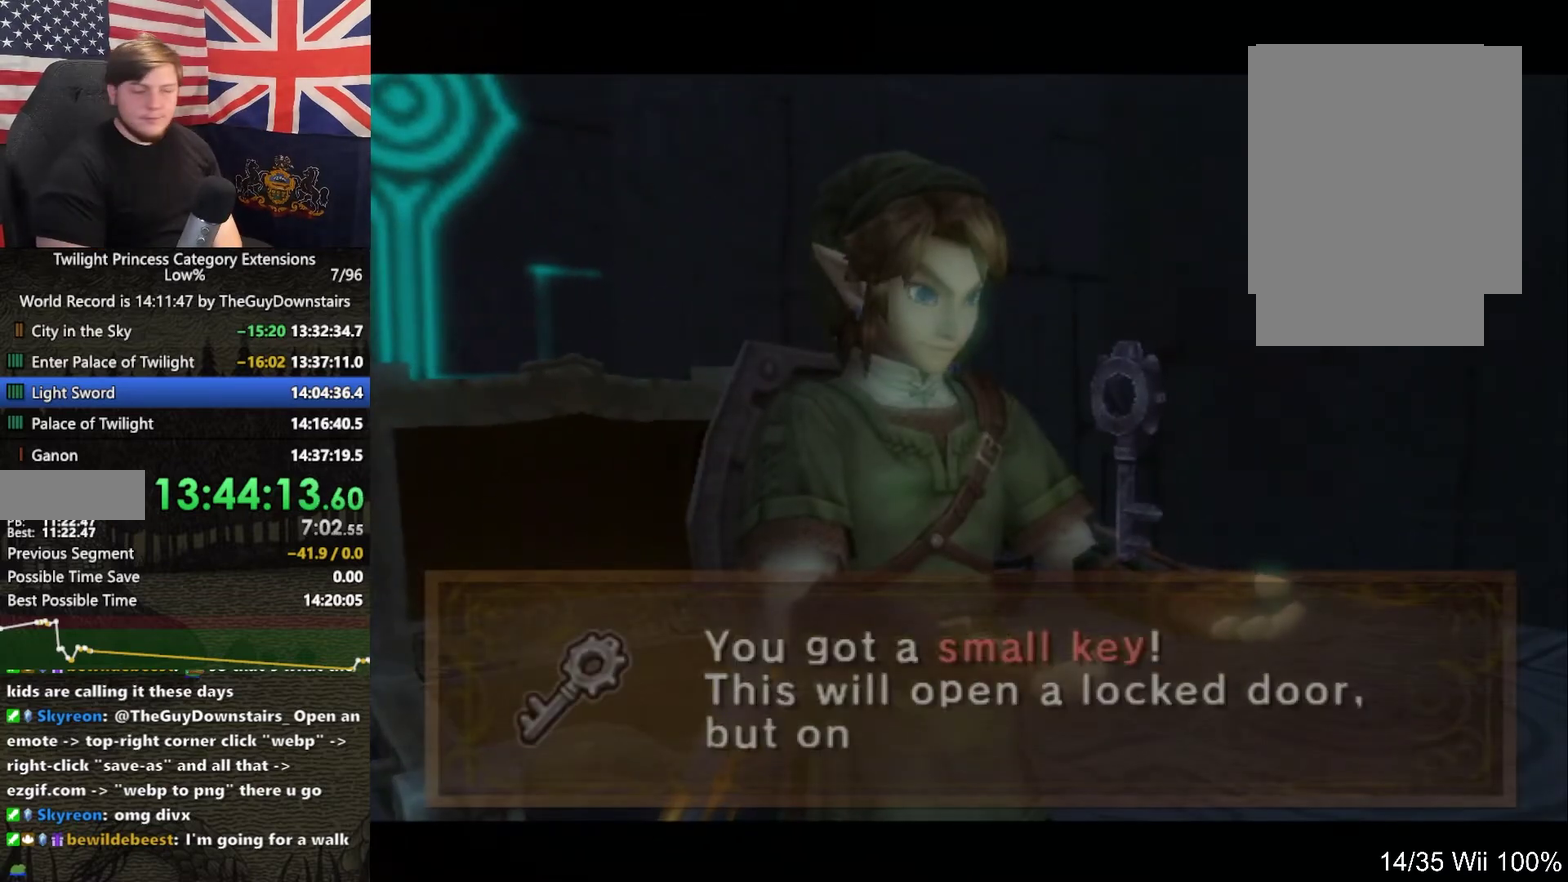
{"buttons": ["A"], "left_stick": "center", "right_stick": "center", "events": [[33, "A", "down"], [67, "B", "up"], [100, "A", "up"], [300, "A", "down"], [367, "A", "up"], [433, "A", "down"]]}
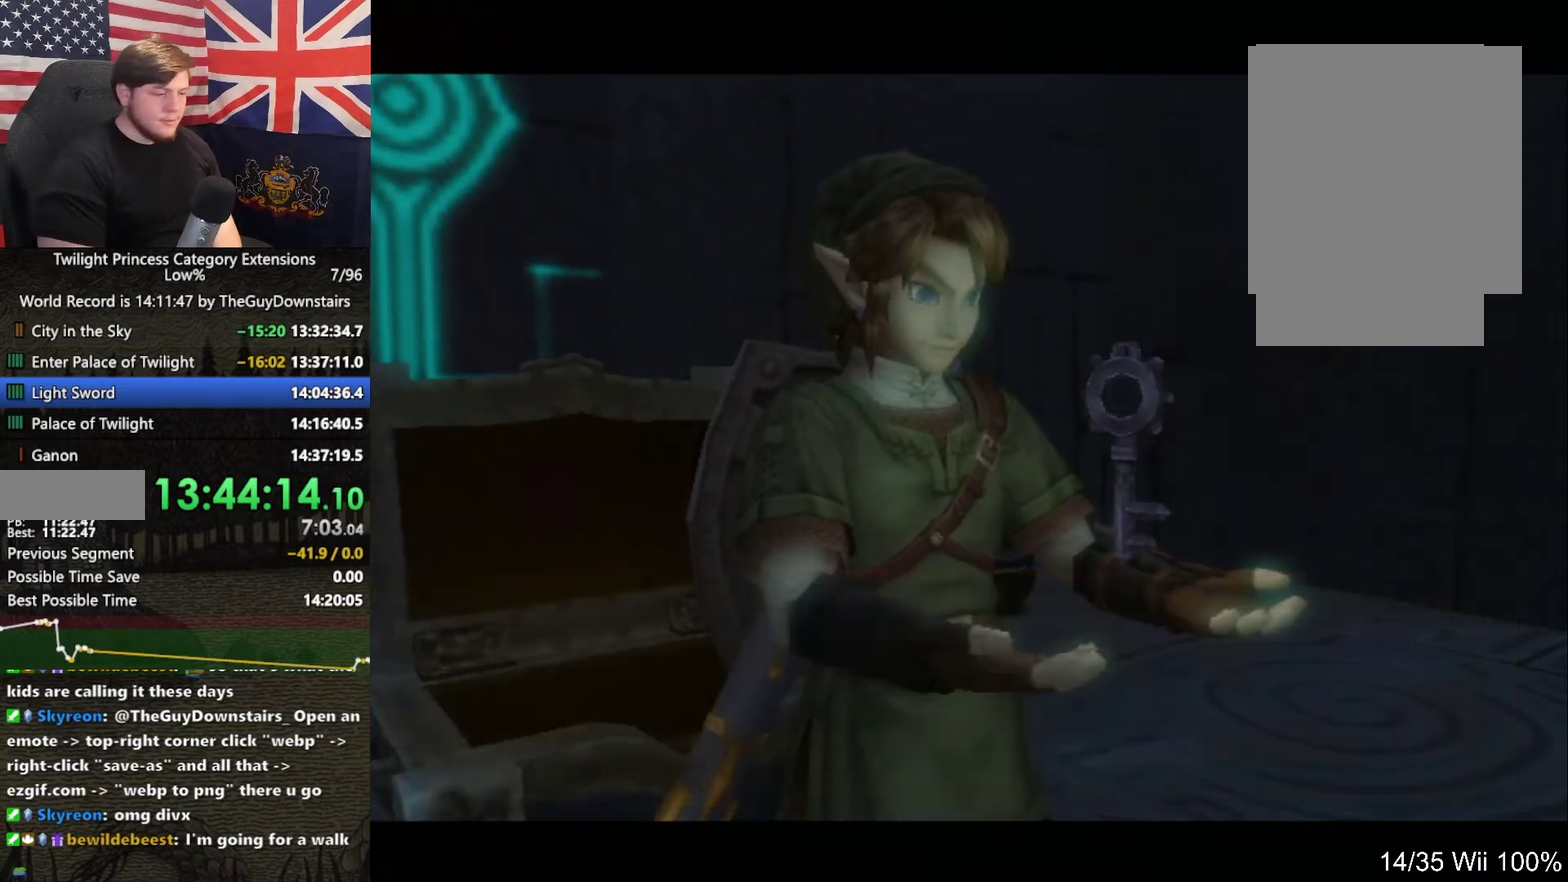
{"buttons": [], "left_stick": "right", "right_stick": "center", "events": [[33, "A", "up"], [200, "L1", "down"], [367, "A", "down"], [433, "A", "up"], [500, "L1", "up"], [500, "left_stick", "right"]]}
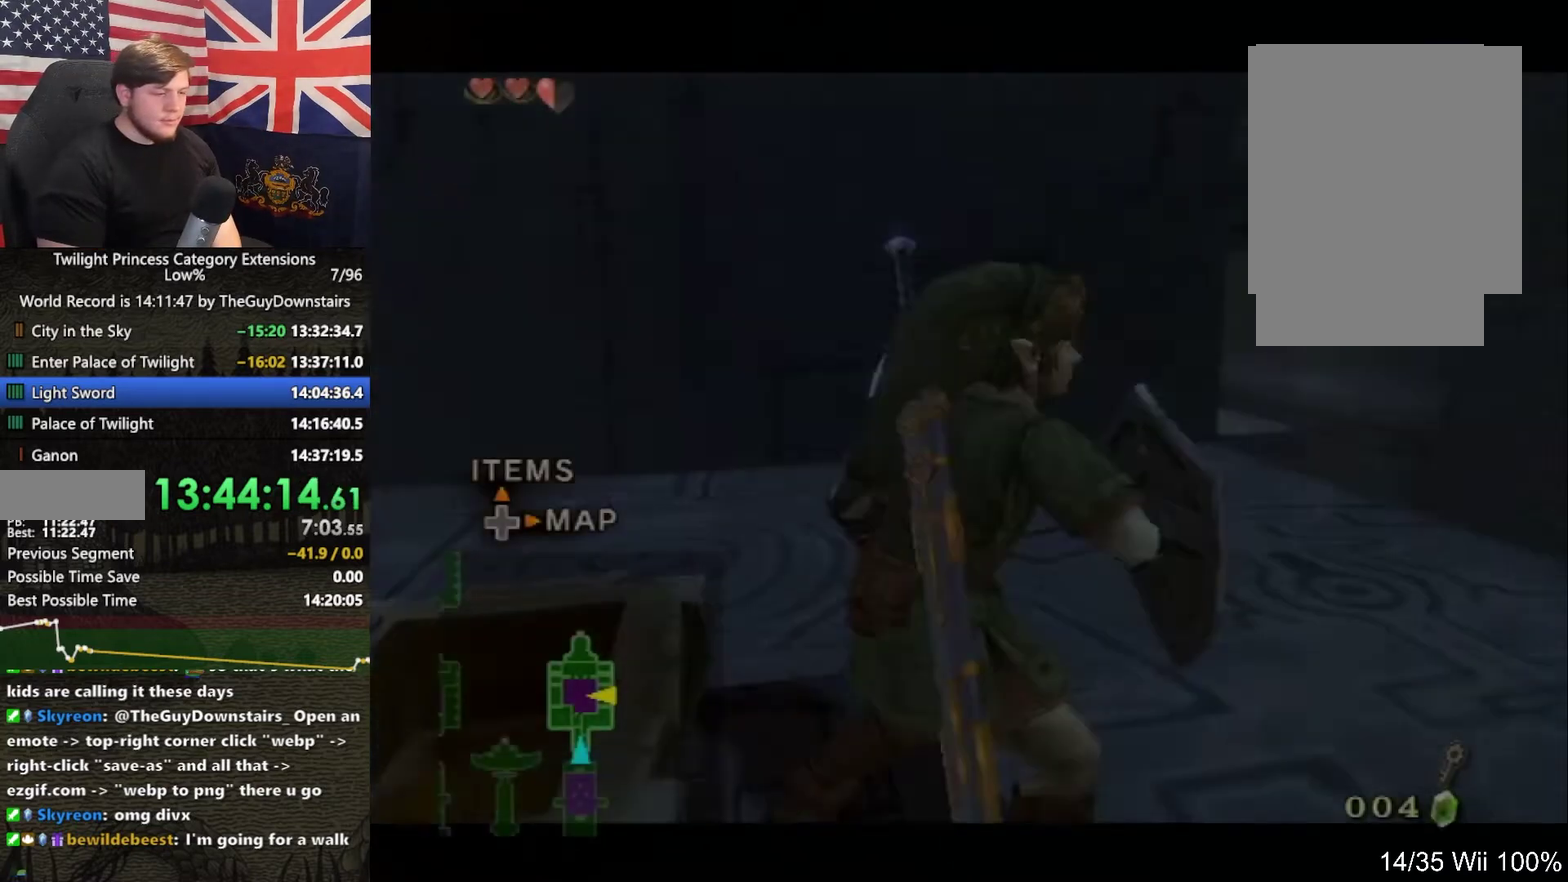
{"buttons": [], "left_stick": "up", "right_stick": "center", "events": [[67, "right_stick", "left"], [400, "left_stick", "up-right"], [400, "right_stick", "center"], [467, "left_stick", "up"]]}
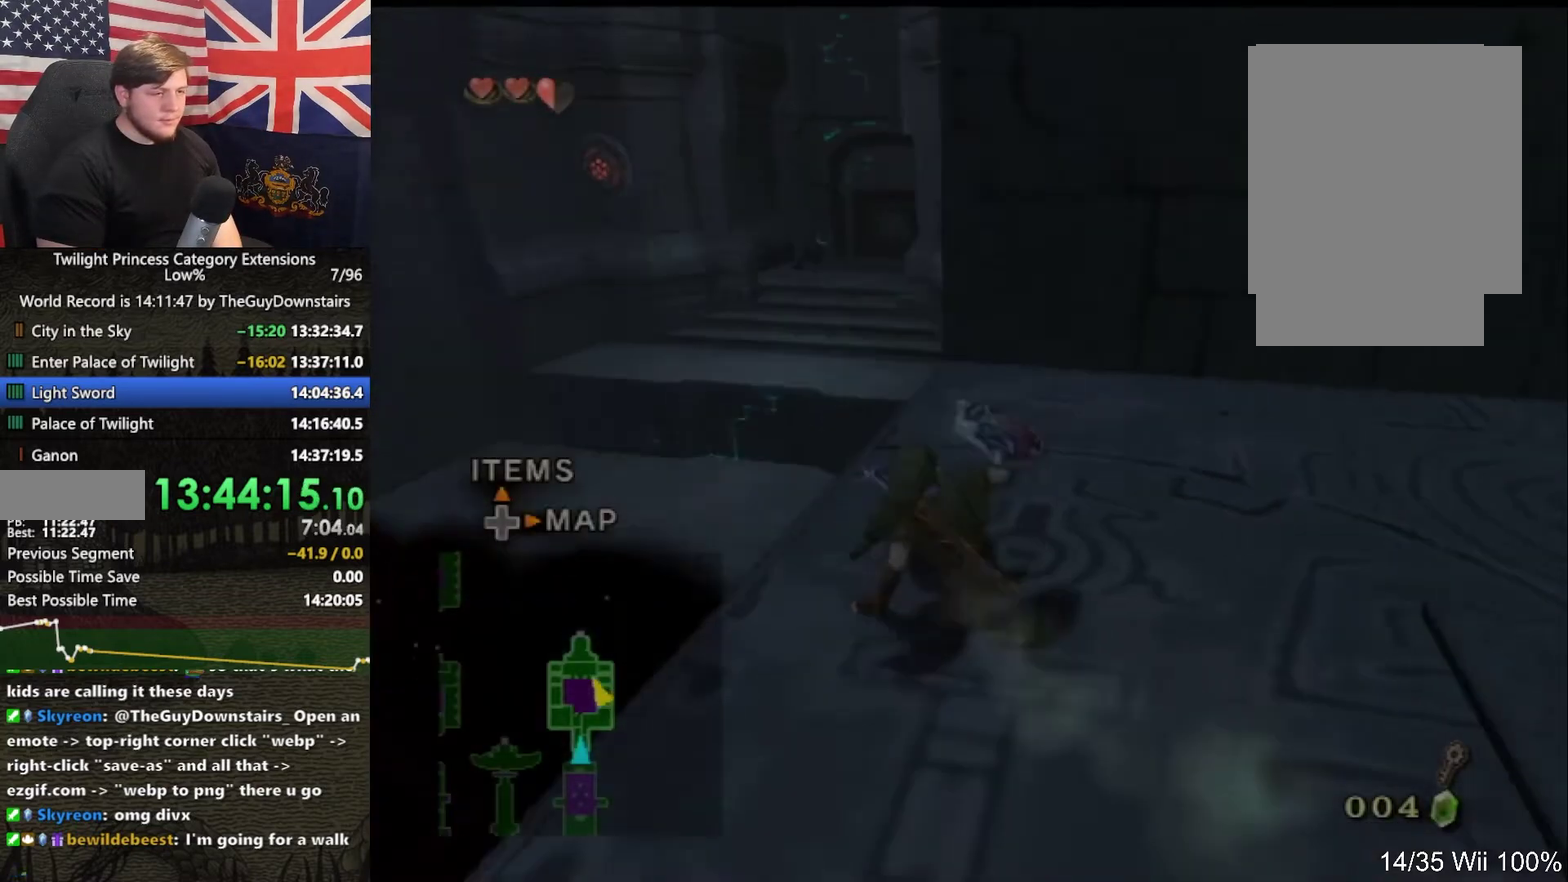
{"buttons": ["L1"], "left_stick": "center", "right_stick": "center", "events": [[67, "left_stick", "up-left"], [167, "left_stick", "up"], [367, "left_stick", "up-right"], [467, "L1", "down"], [500, "left_stick", "center"]]}